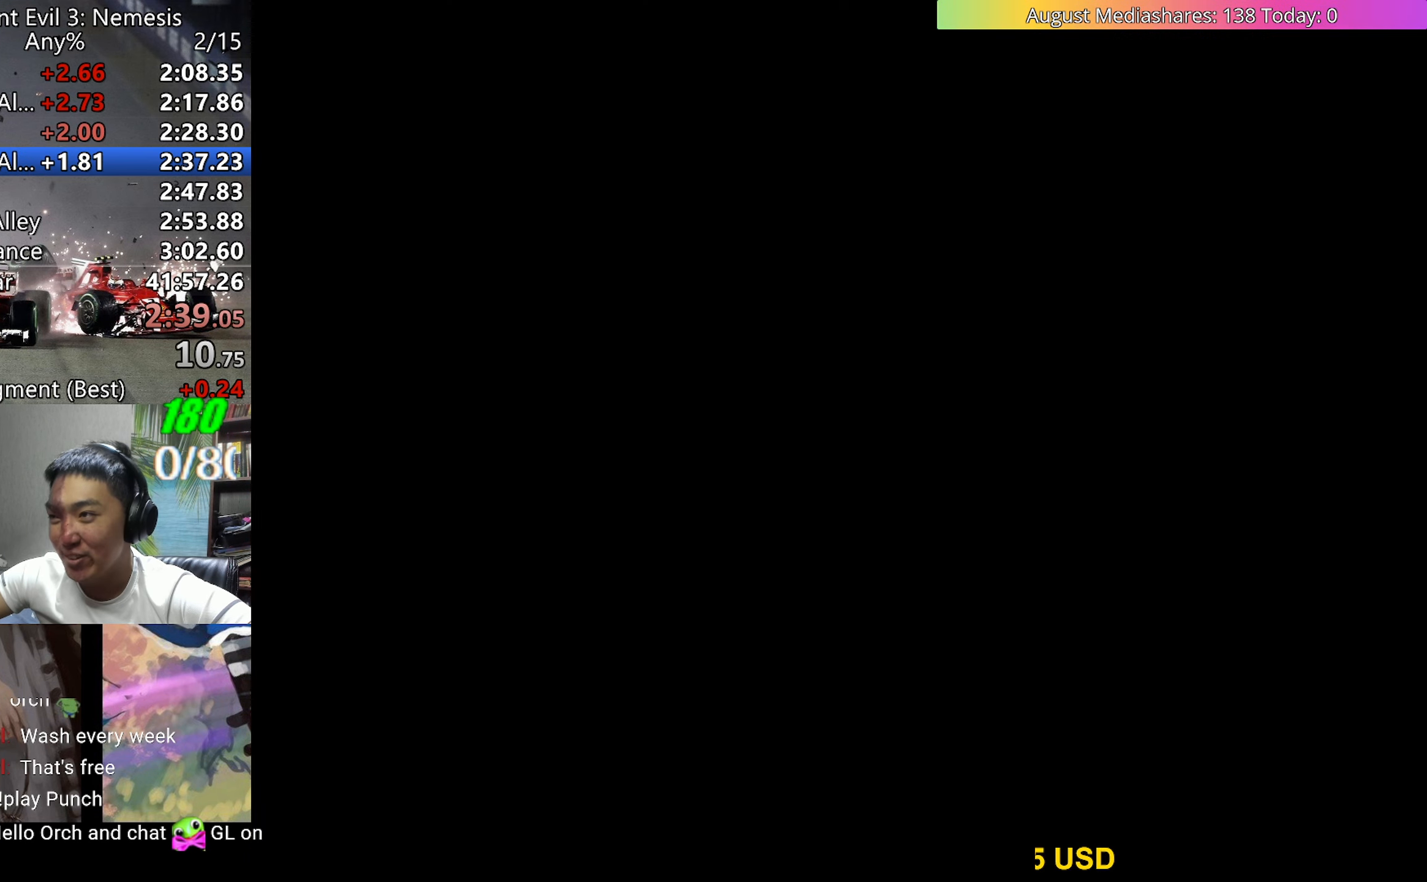
Gameplay with keyboard; each line is a JSON object with the keys held at the frame after it. "events" lists presses ("down") and releases ("up") of "0", "a", "c", "d", "down", "left", "right", "s", "up", "v", "x" and "z" between this image and that frame as [ms after this image, input, new state], when the widget could be followed in between. No other keys are recorded. Mouse input is not recorded.
{"keys": ["left", "up", "v"], "events": [[17, "v", "up"], [117, "a", "down"], [167, "a", "up"], [200, "v", "down"], [250, "a", "down"], [250, "v", "up"], [300, "a", "up"], [300, "v", "down"]]}
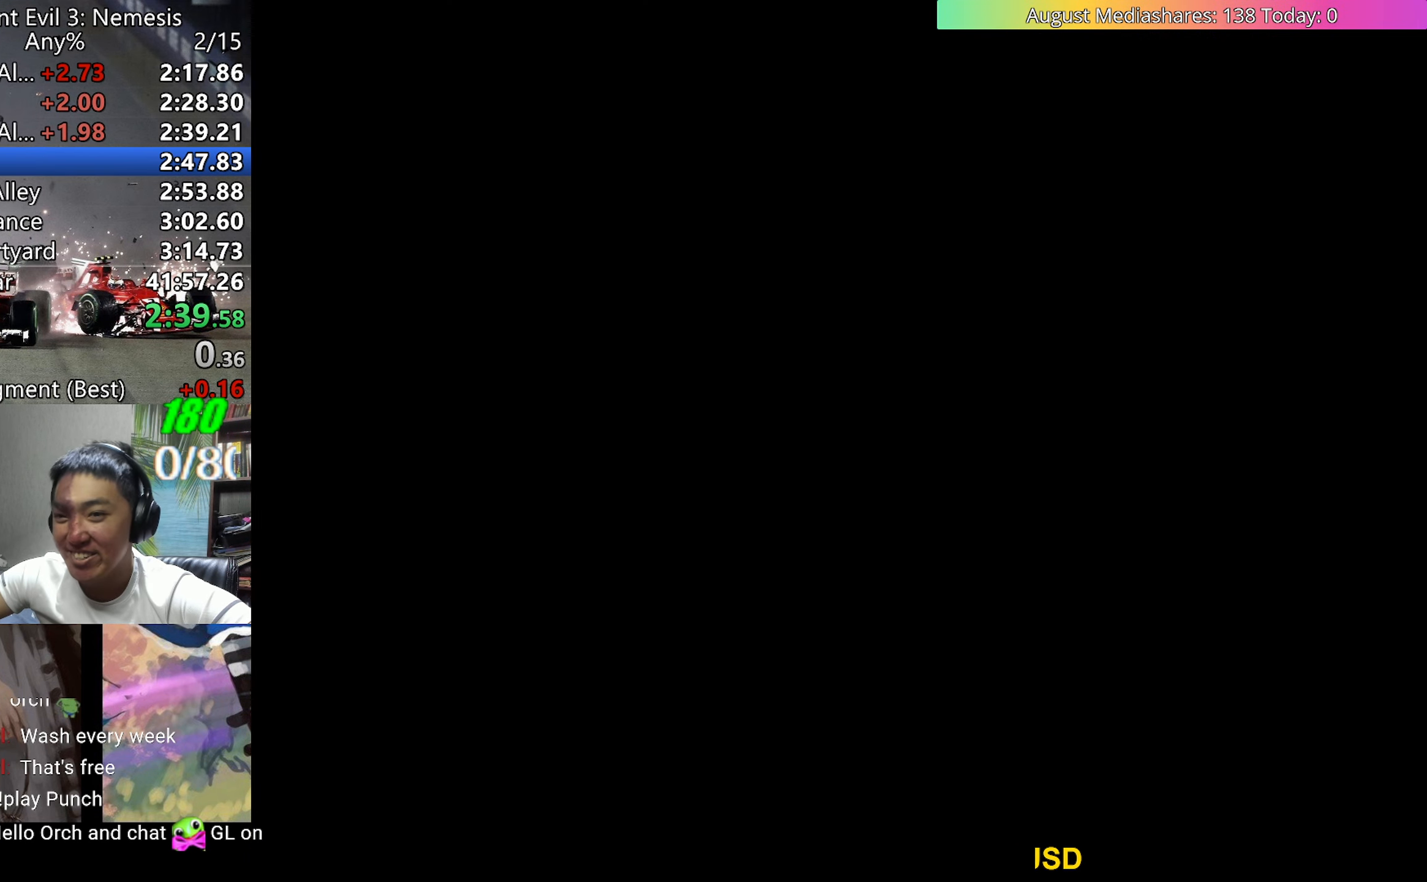
{"keys": ["left", "up", "v"], "events": []}
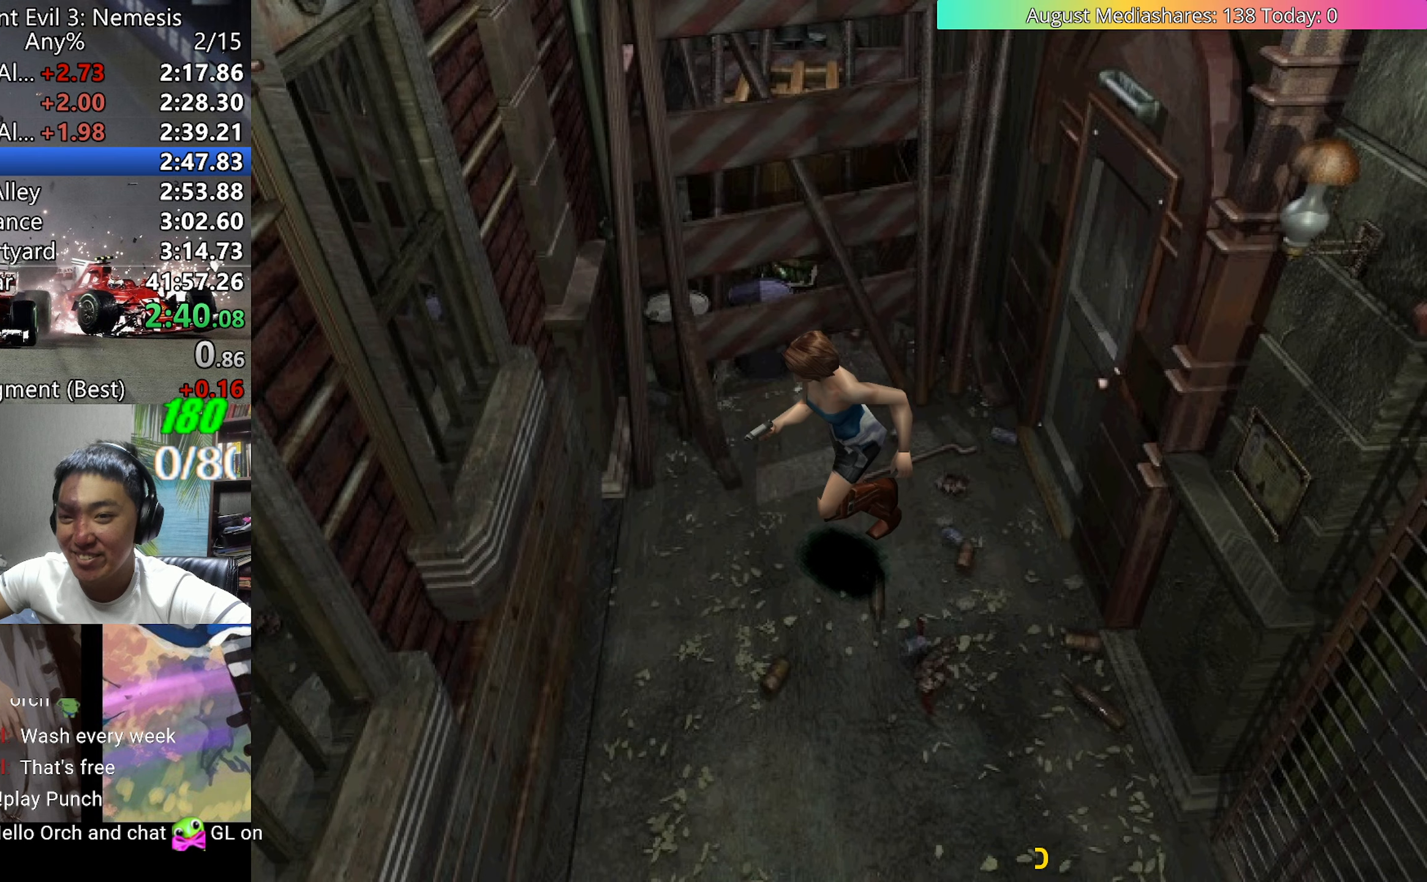
{"keys": ["up", "v"], "events": [[383, "left", "up"]]}
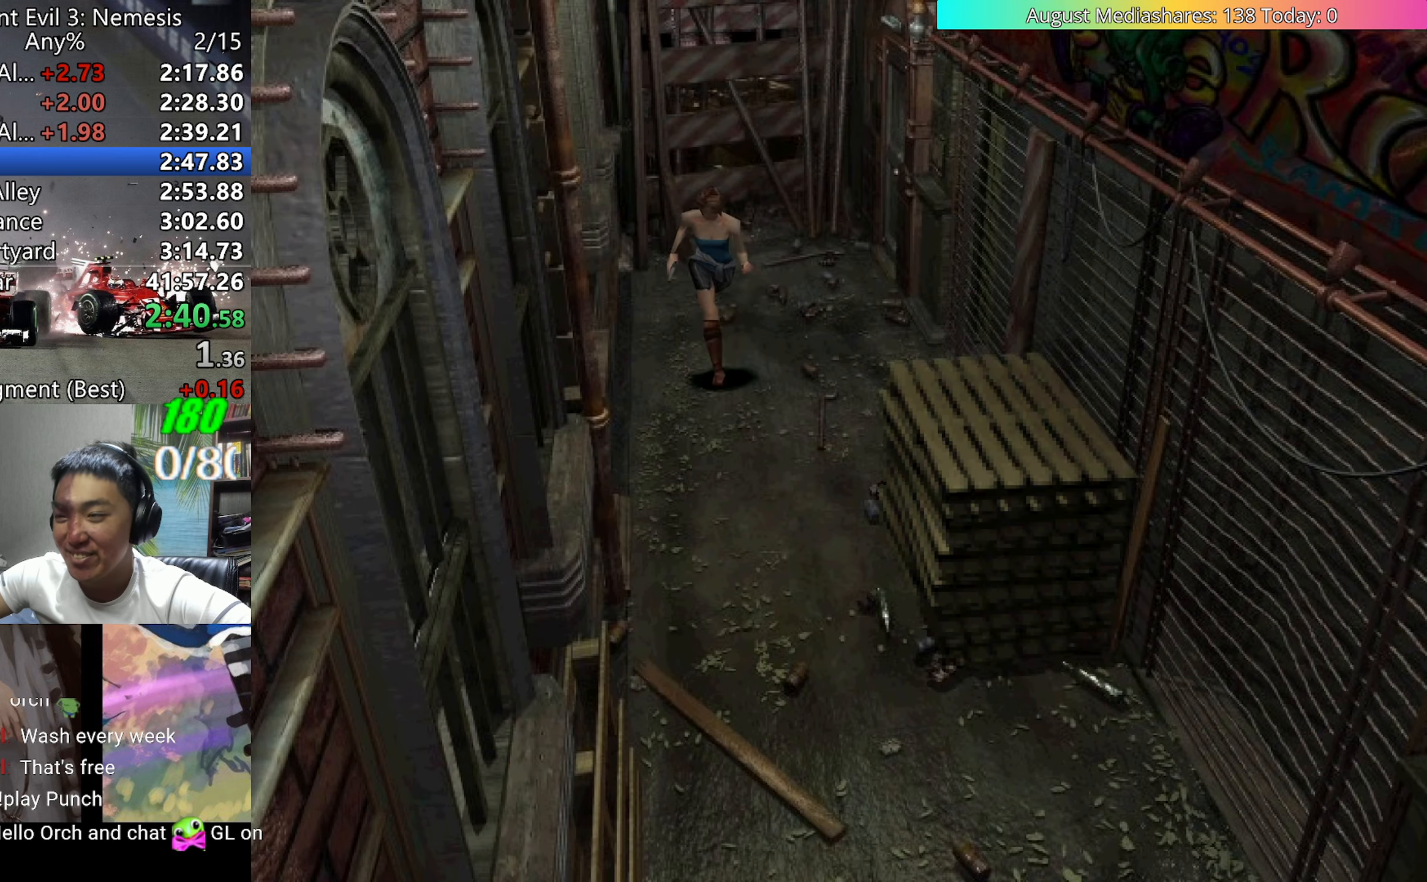
{"keys": ["up", "v"], "events": []}
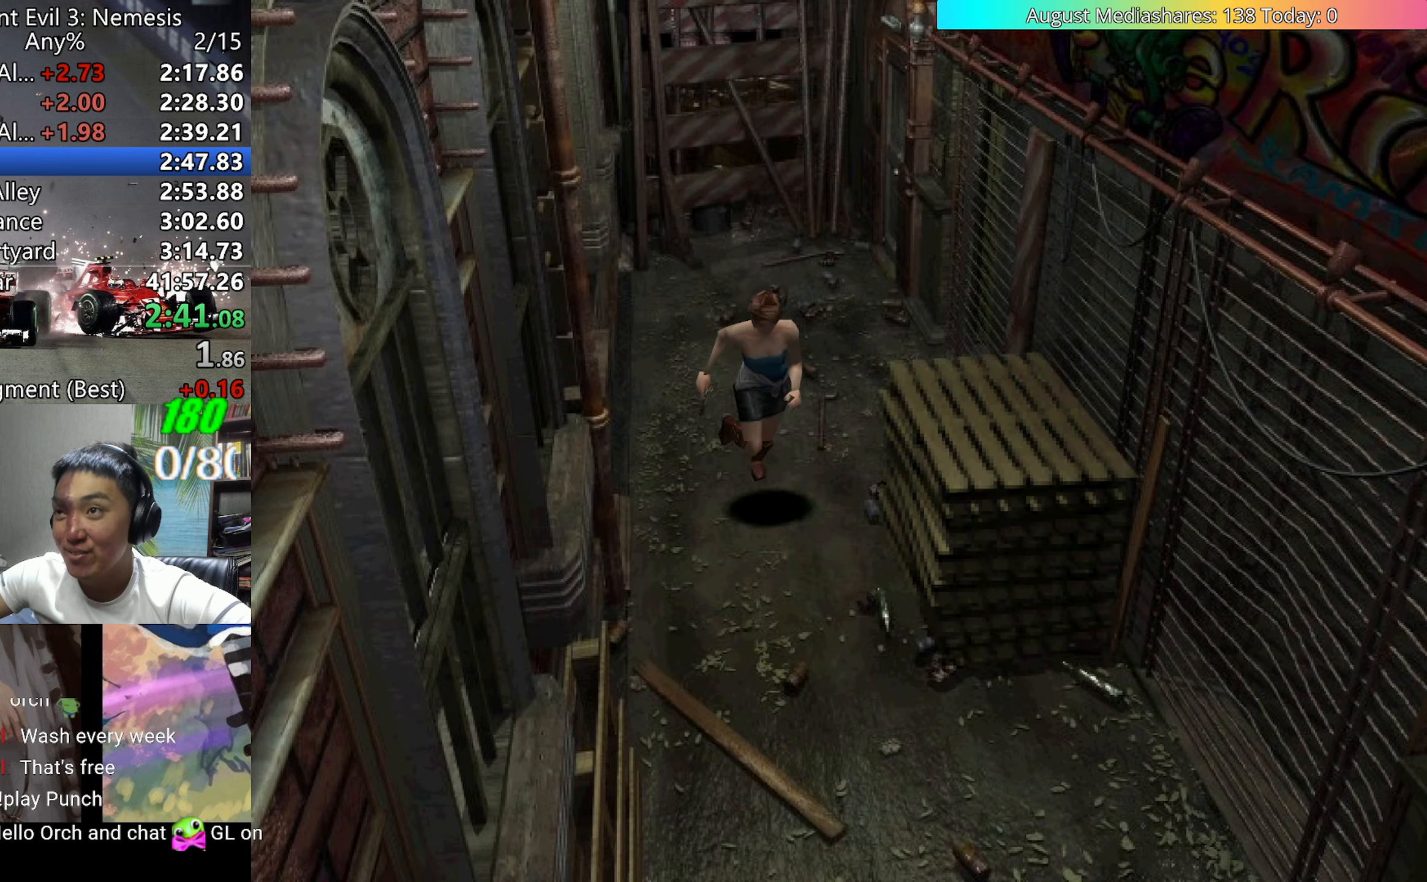
{"keys": ["up", "v"], "events": []}
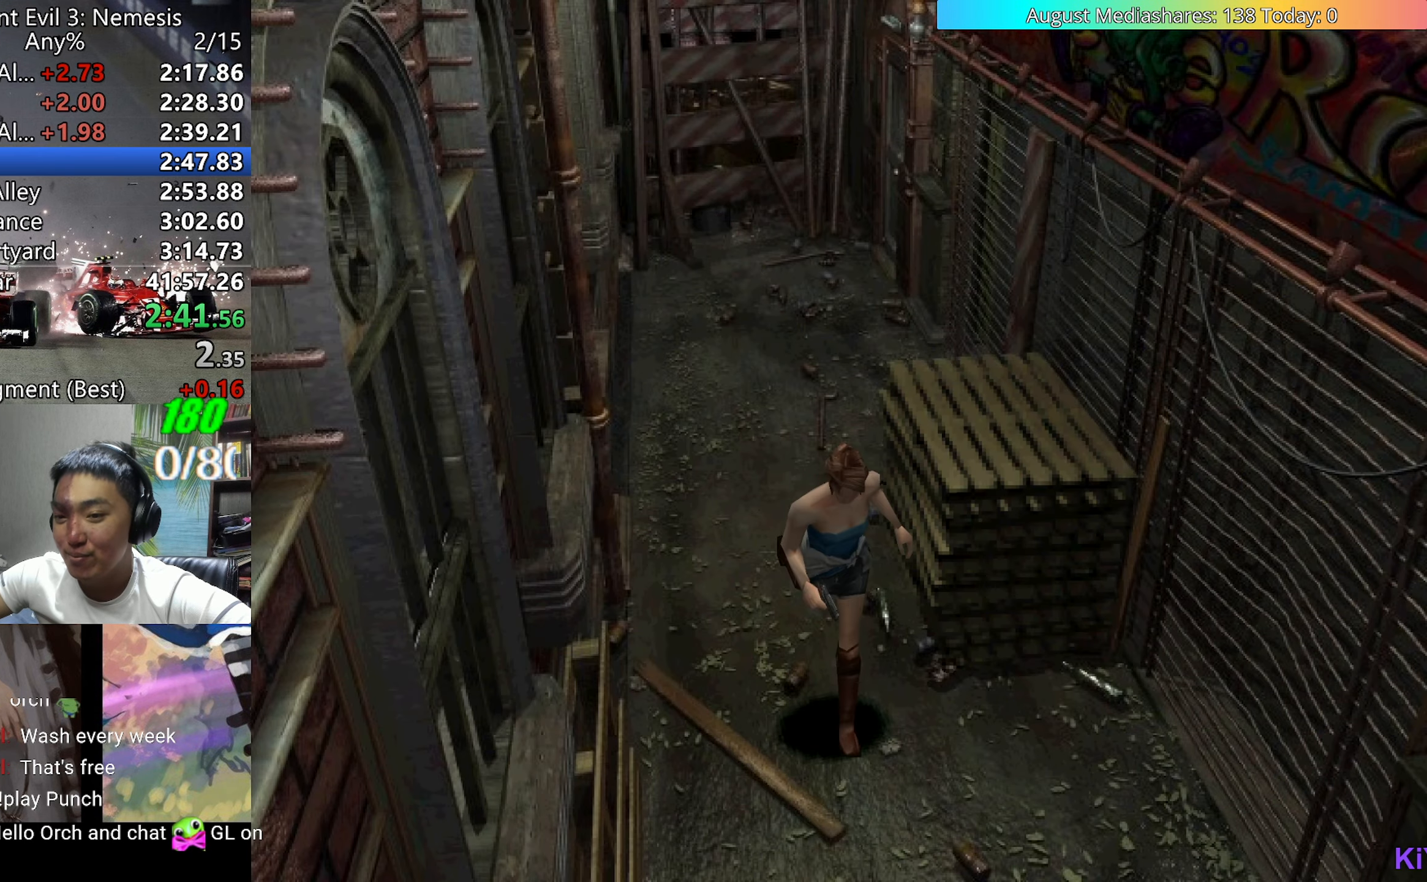
{"keys": ["up", "v"], "events": []}
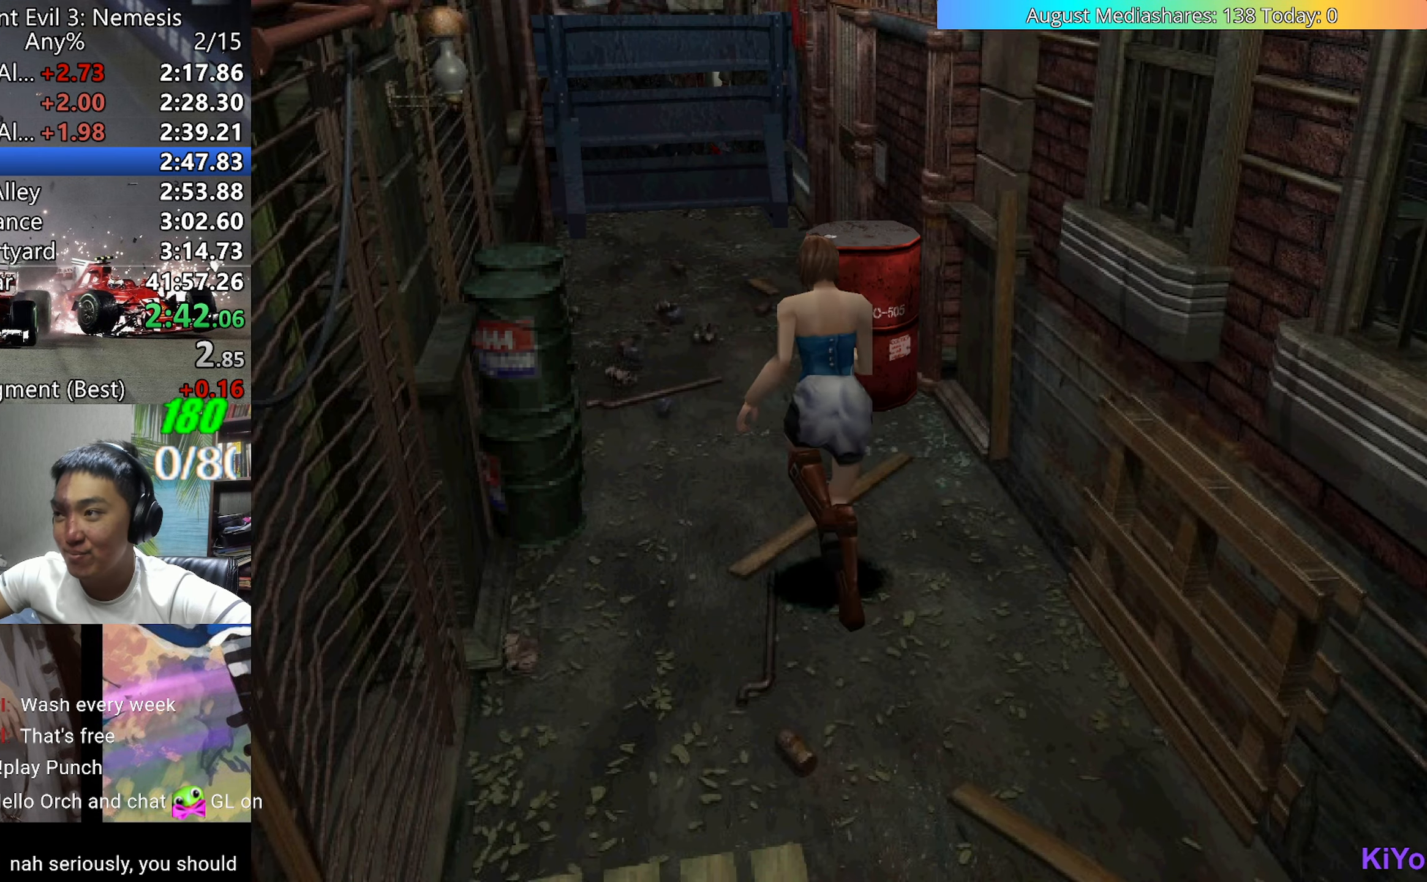
{"keys": ["right", "up", "v"], "events": [[400, "right", "down"]]}
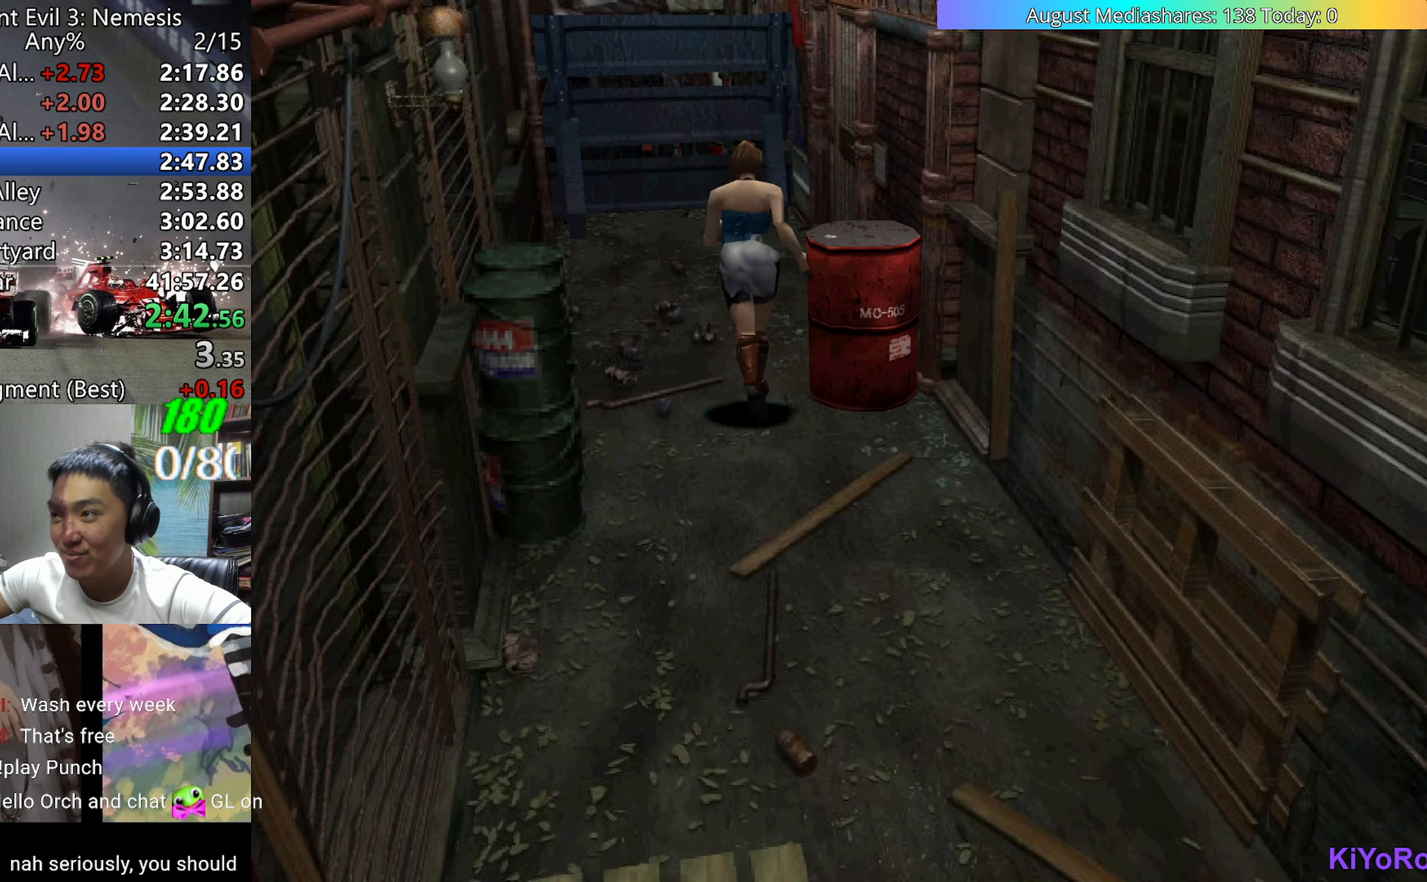
{"keys": ["right", "up", "v"], "events": [[33, "right", "up"], [367, "right", "down"]]}
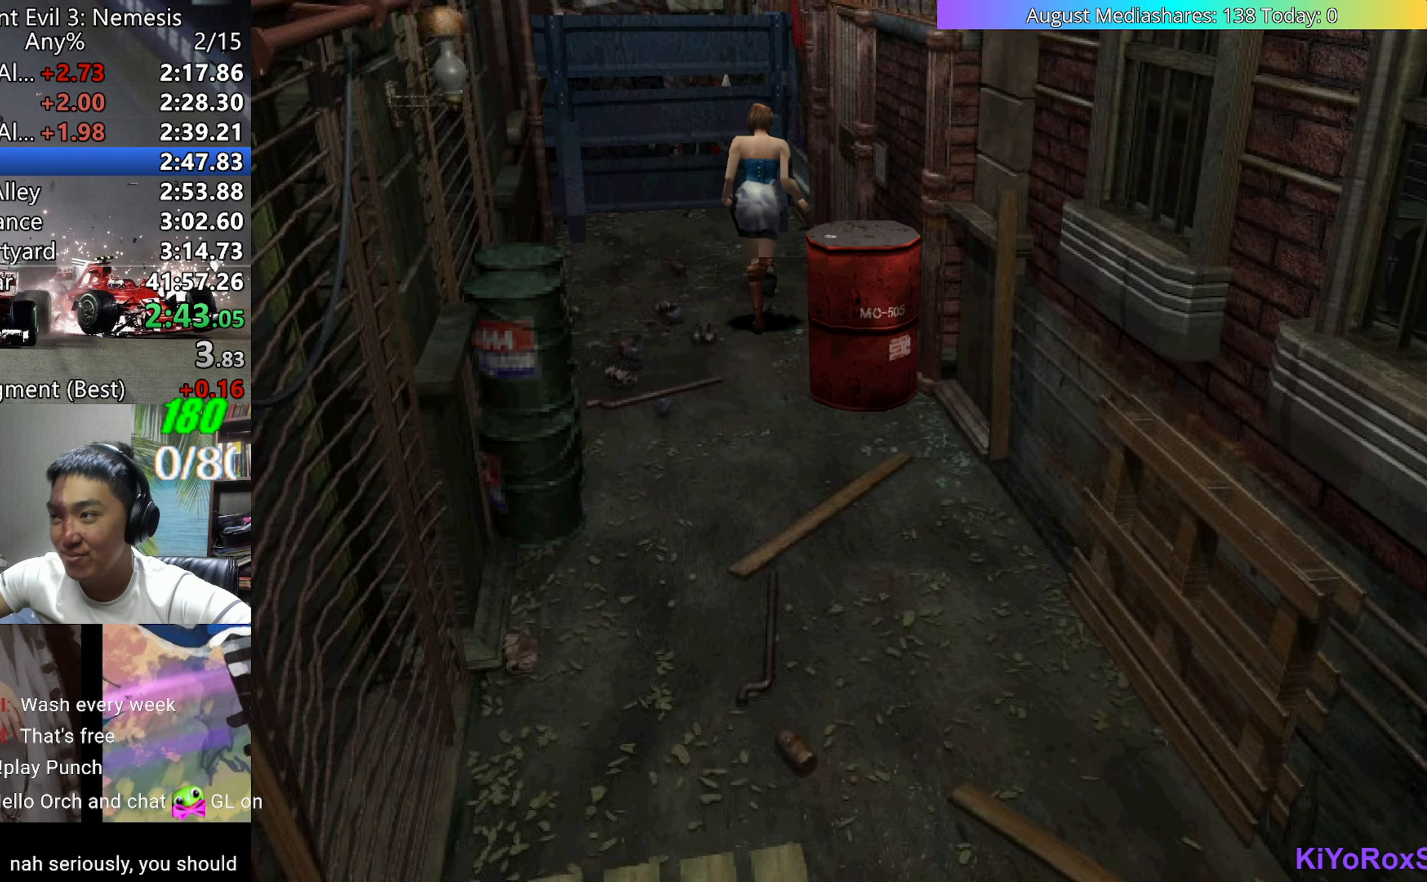
{"keys": [], "events": [[150, "z", "down"], [233, "right", "up"], [233, "up", "up"], [233, "v", "up"], [233, "z", "up"]]}
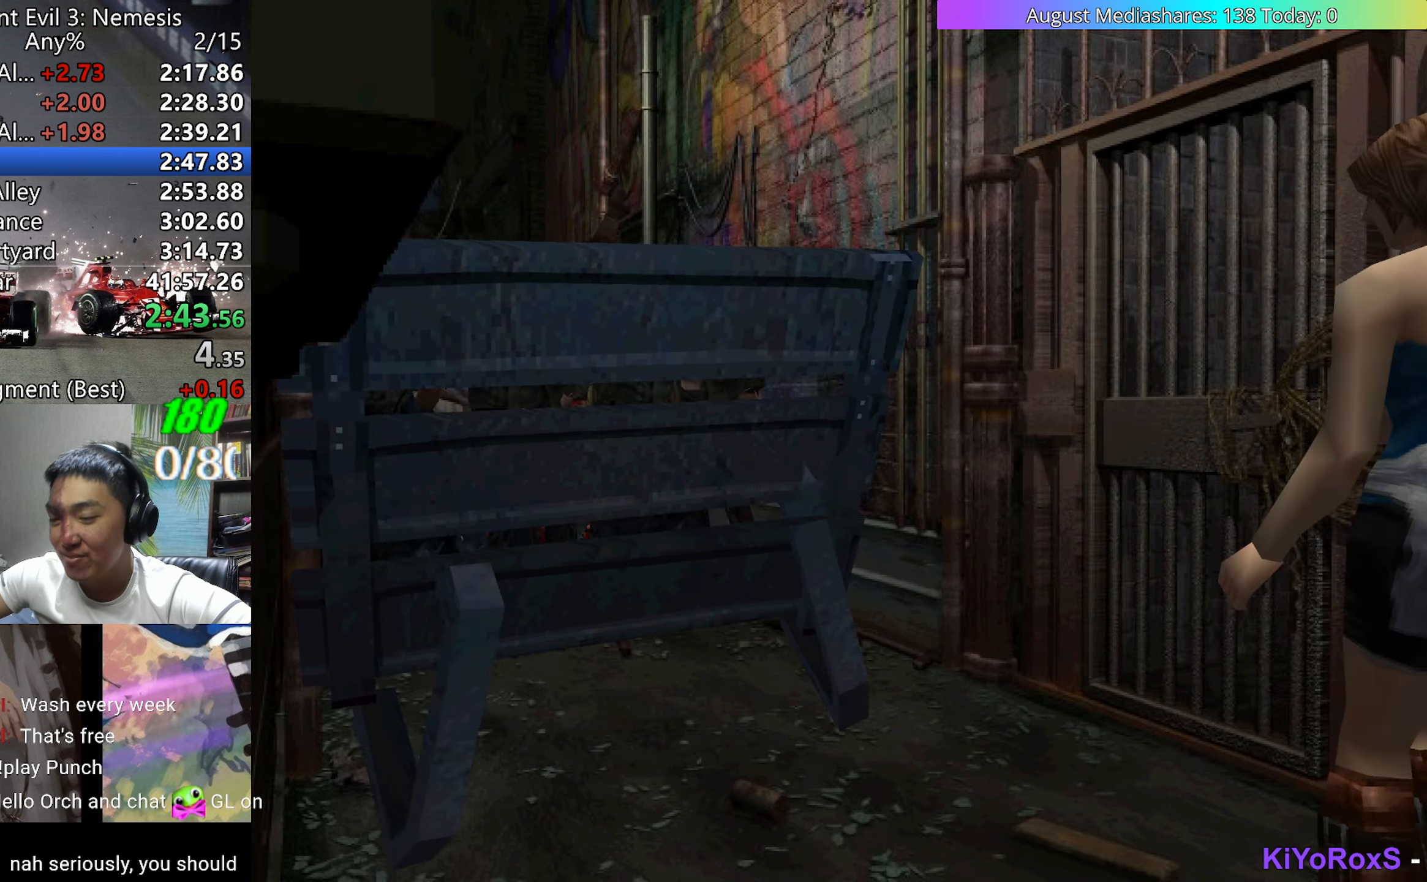
{"keys": ["up", "v"], "events": [[117, "v", "down"], [167, "up", "down"]]}
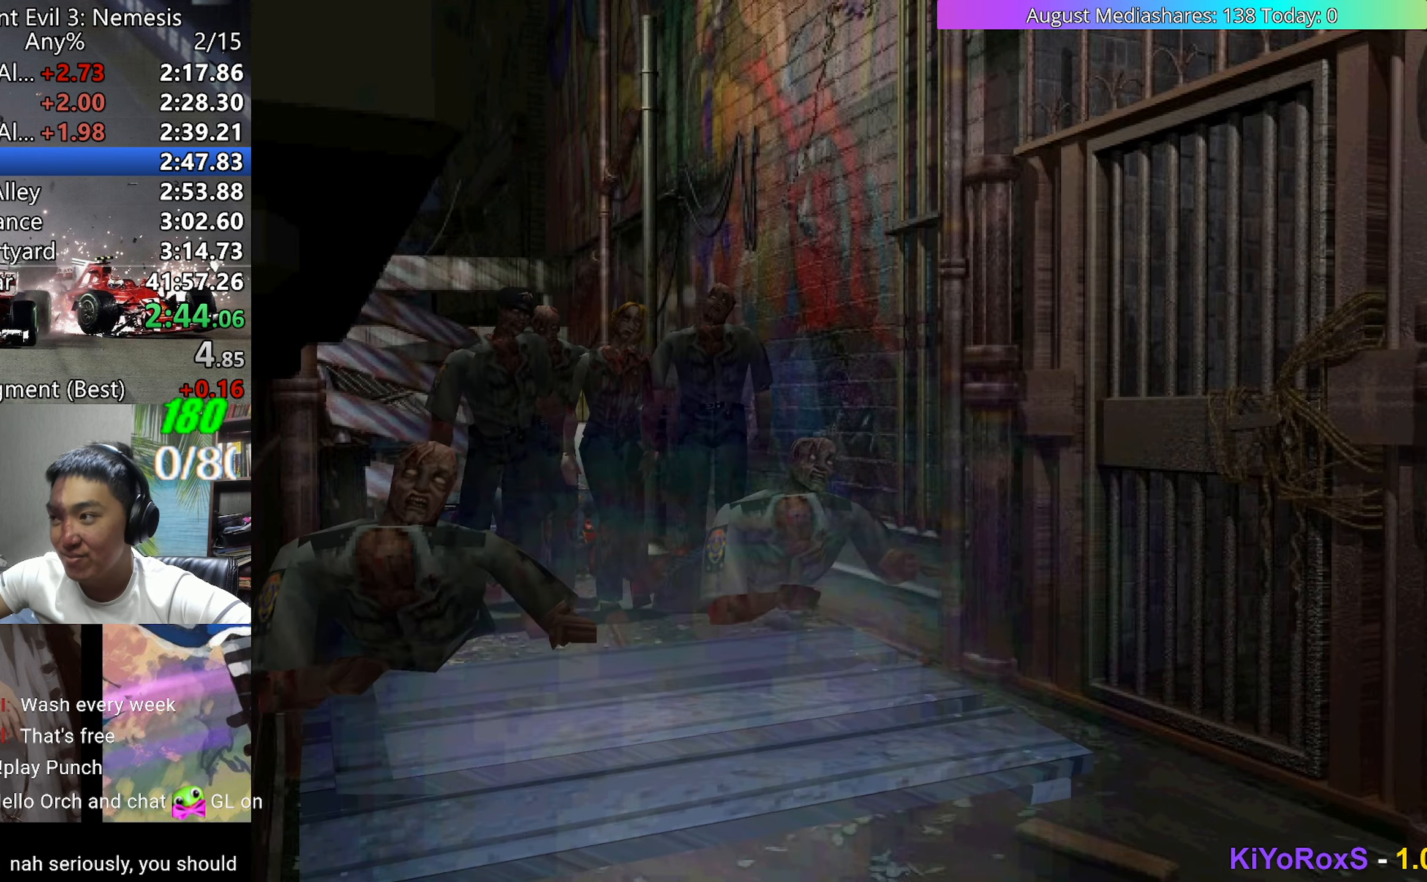
{"keys": ["right", "up", "v"], "events": [[217, "right", "down"], [317, "right", "up"], [367, "right", "down"]]}
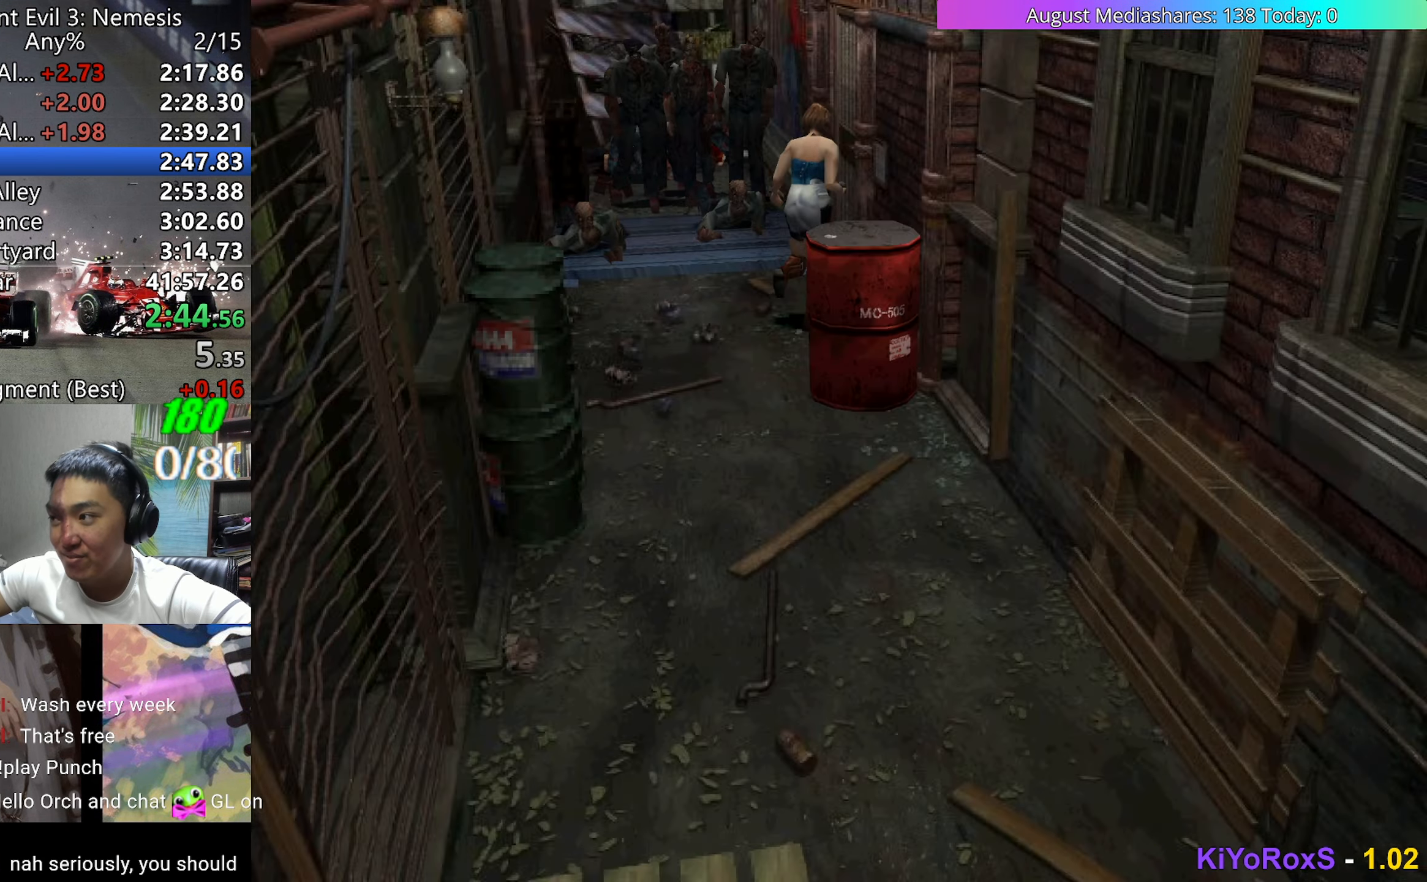
{"keys": [], "events": [[200, "z", "down"], [283, "right", "up"], [283, "up", "up"], [333, "v", "up"], [333, "z", "up"]]}
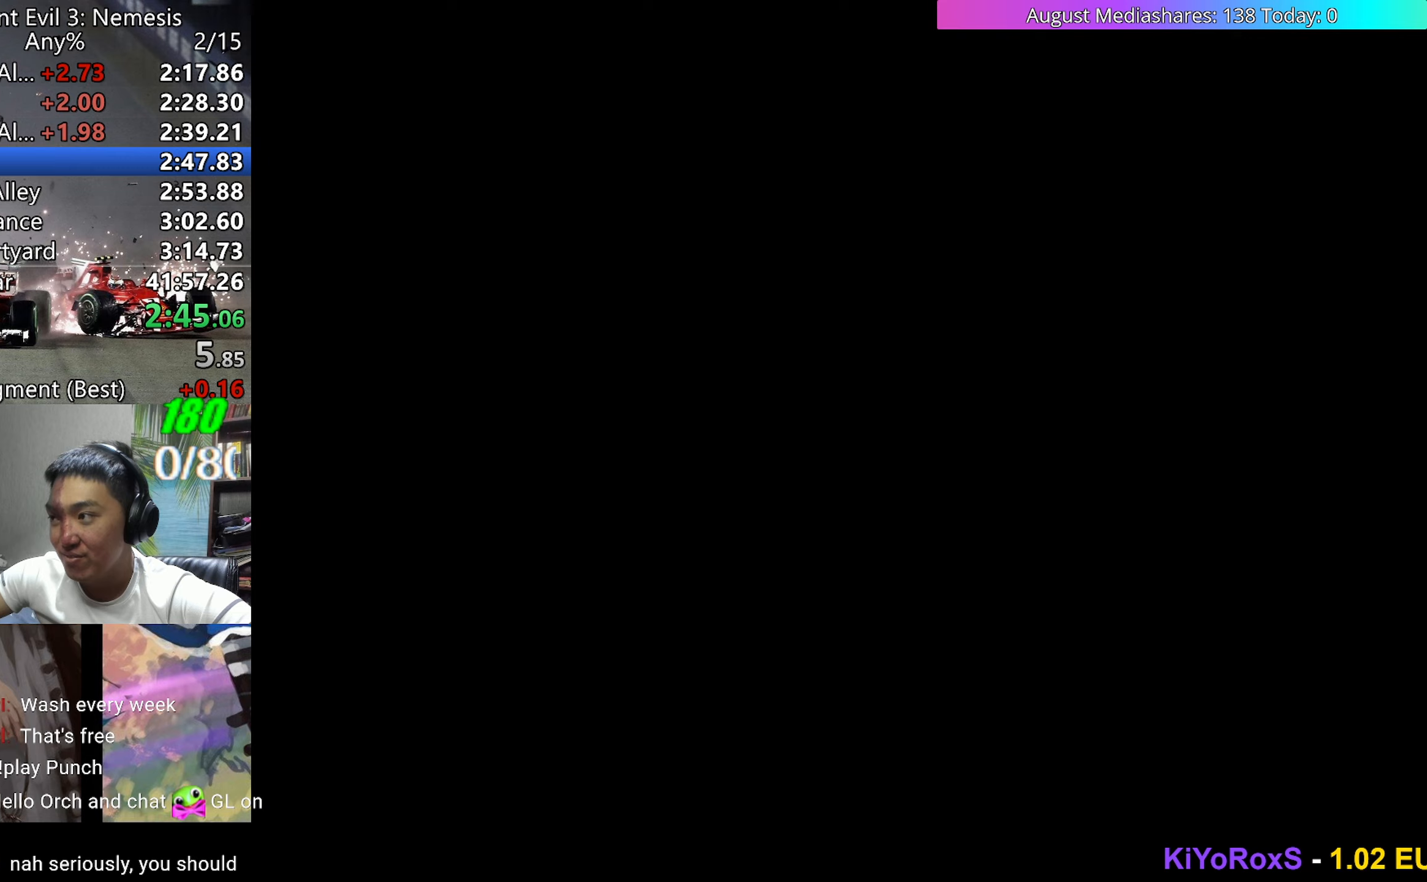
{"keys": ["down"], "events": [[250, "down", "down"], [300, "c", "down"], [350, "down", "up"], [400, "c", "up"], [500, "down", "down"]]}
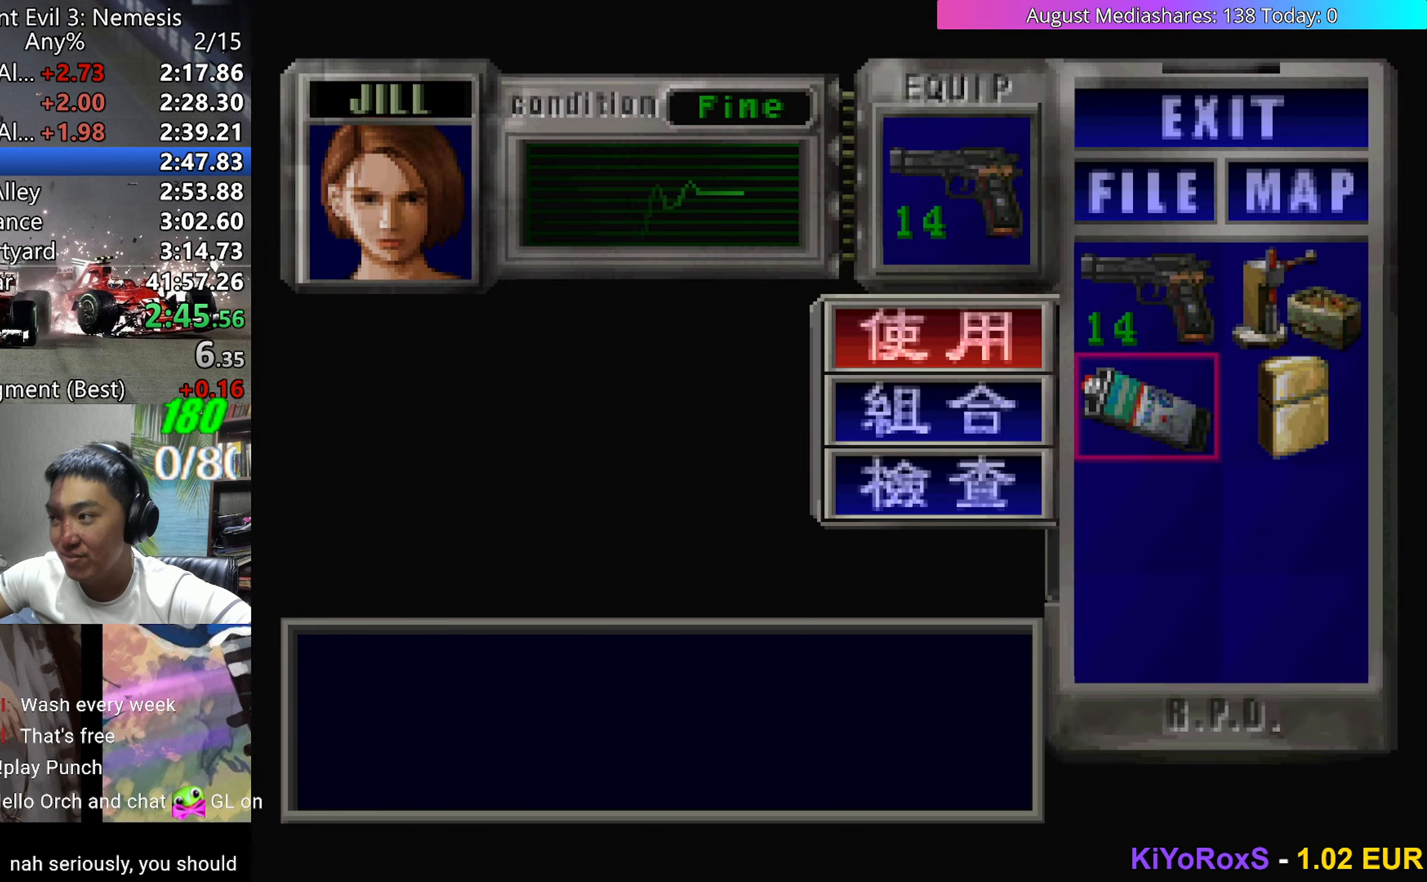
{"keys": [], "events": [[33, "c", "down"], [33, "down", "up"], [83, "c", "up"], [133, "c", "down"], [233, "c", "up"], [367, "right", "down"], [417, "c", "down"], [467, "right", "up"], [500, "c", "up"]]}
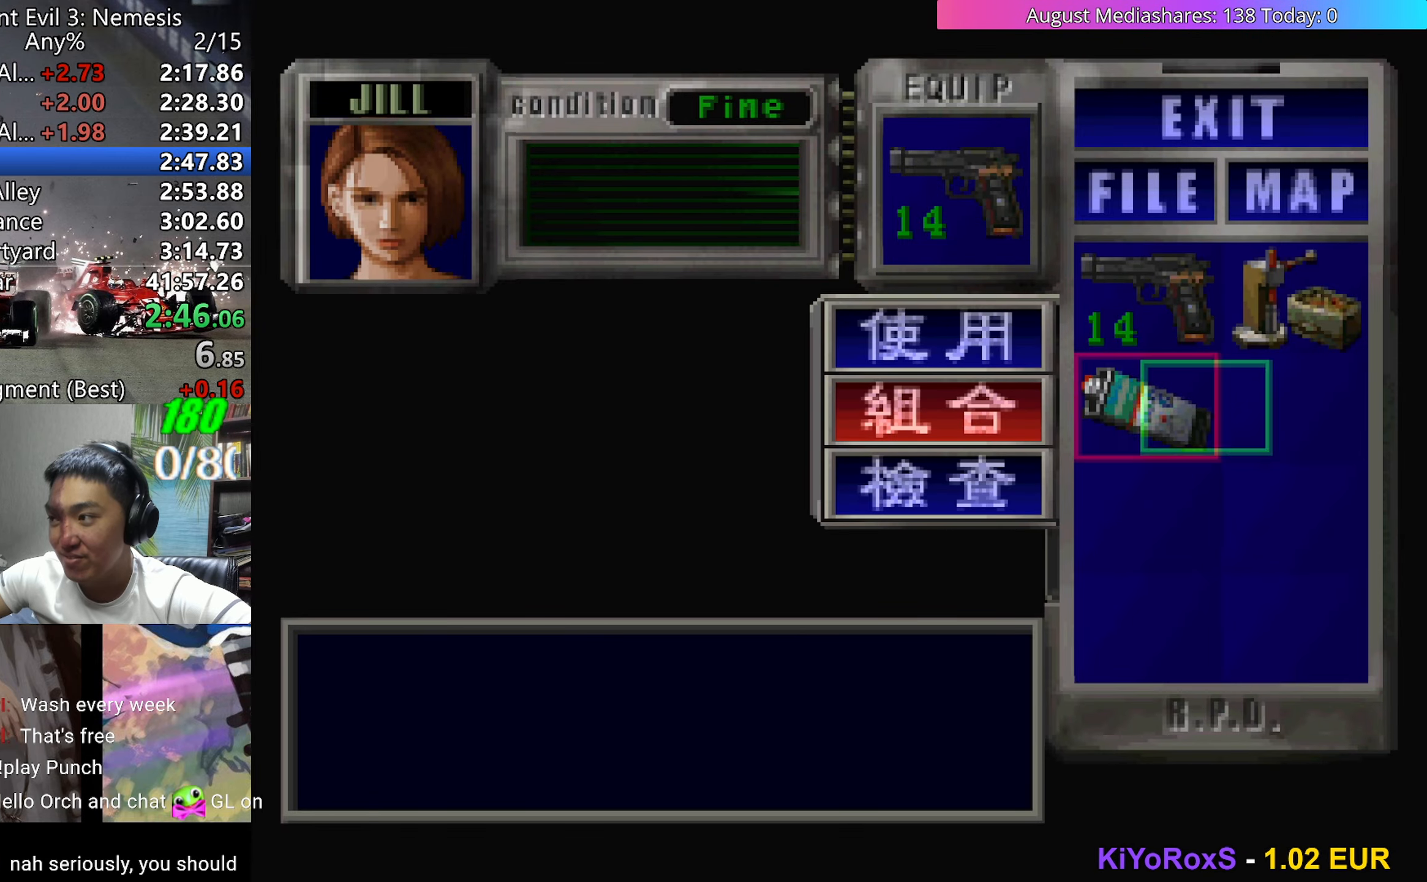
{"keys": ["c"], "events": [[50, "c", "down"], [200, "c", "up"], [333, "c", "down"], [433, "c", "up"], [467, "c", "down"]]}
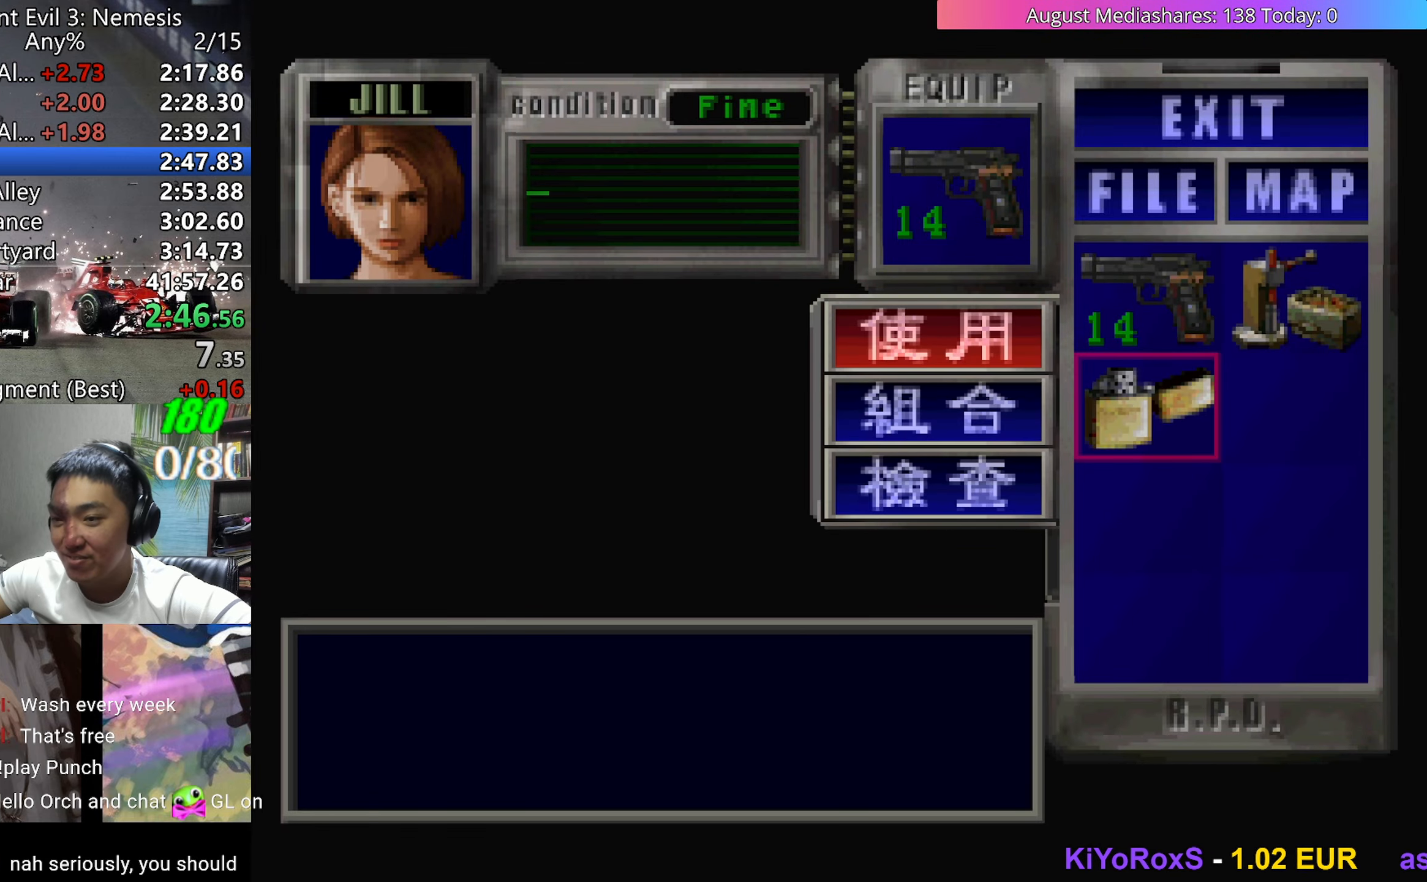
{"keys": [], "events": [[67, "c", "up"], [167, "c", "down"], [217, "c", "up"], [300, "c", "down"], [400, "c", "up"]]}
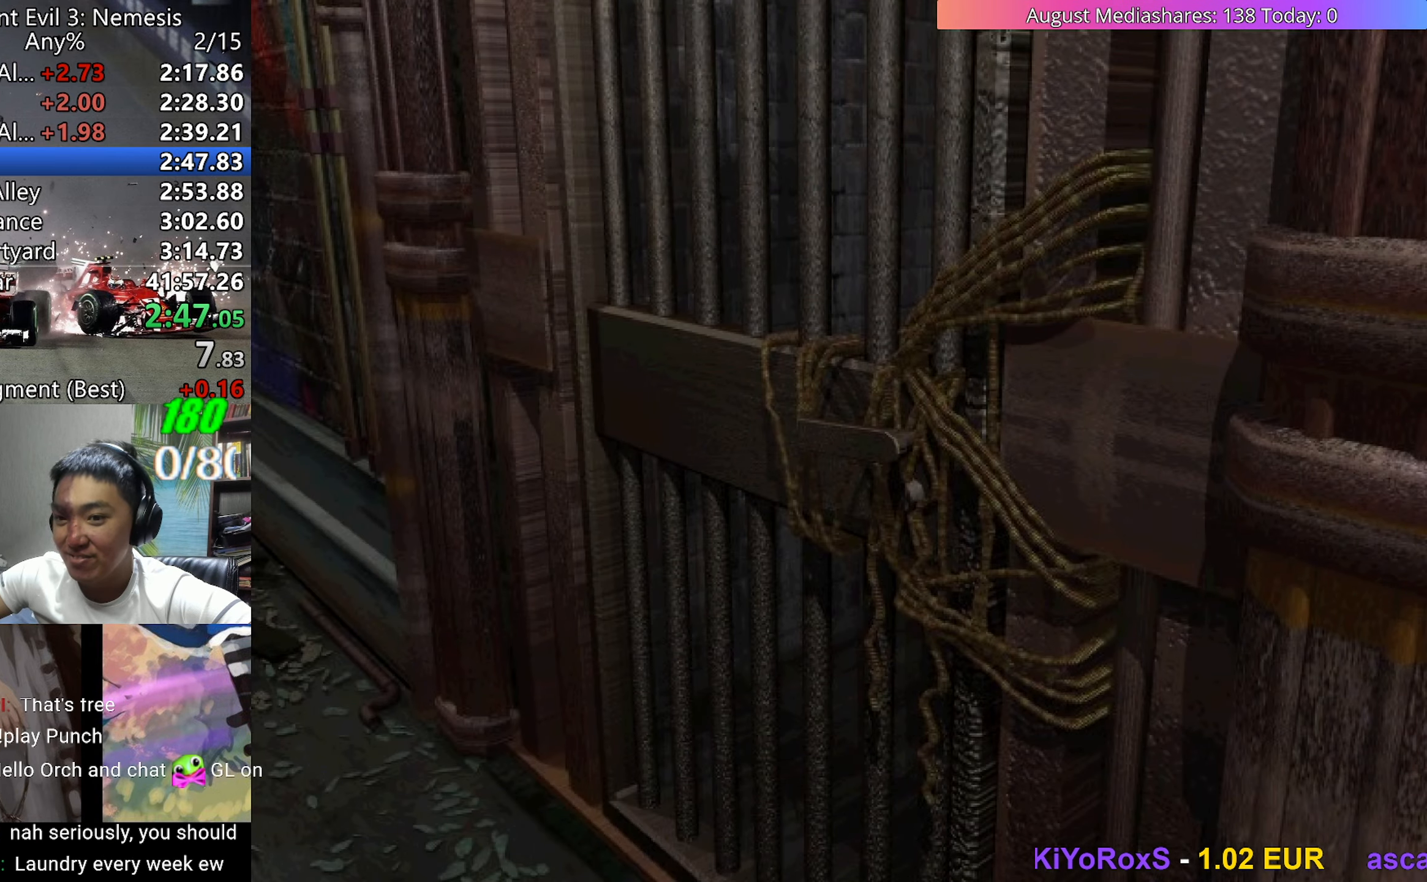
{"keys": [], "events": []}
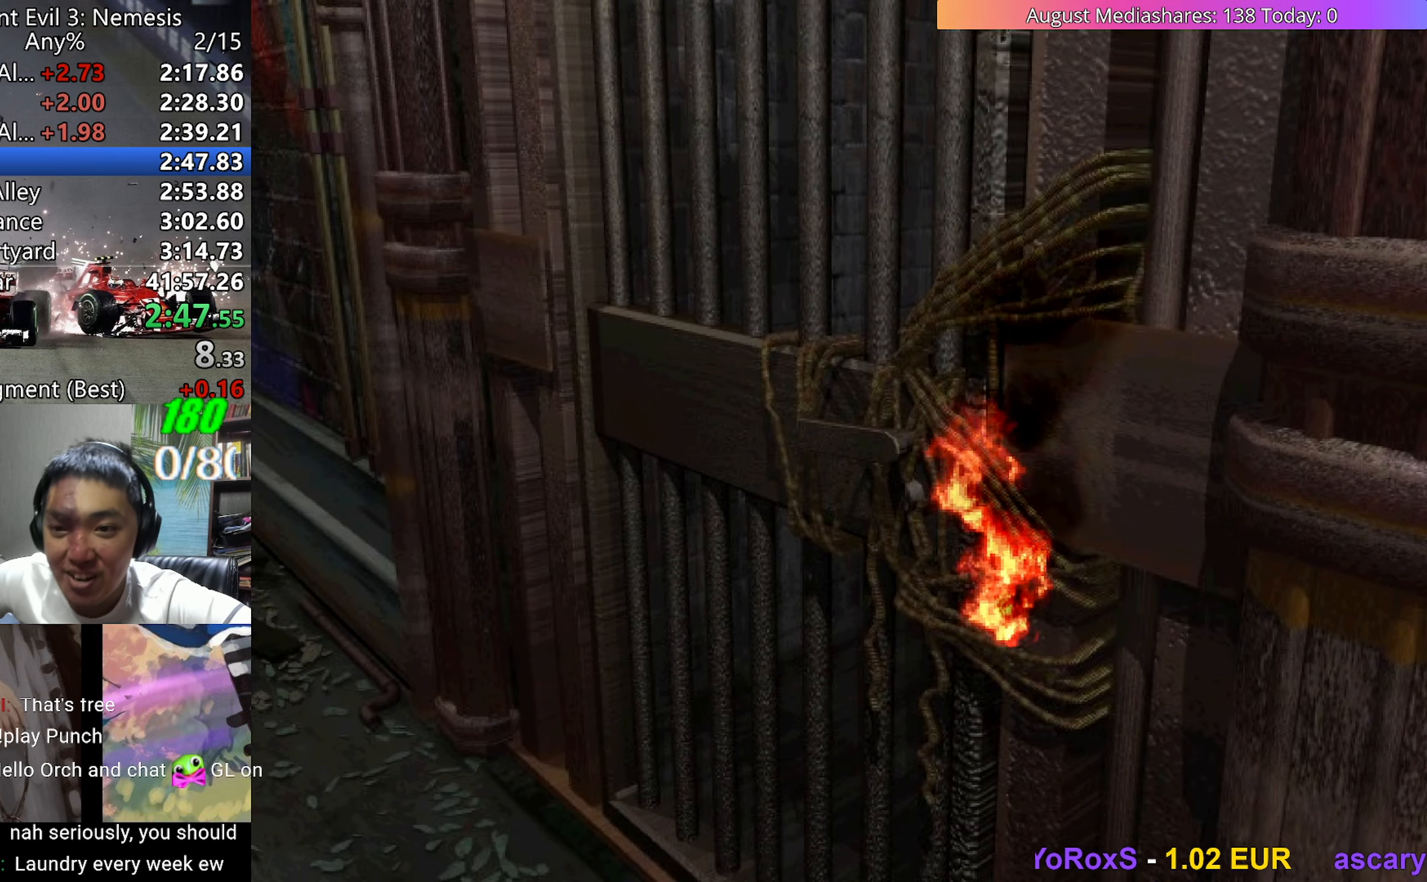
{"keys": [], "events": []}
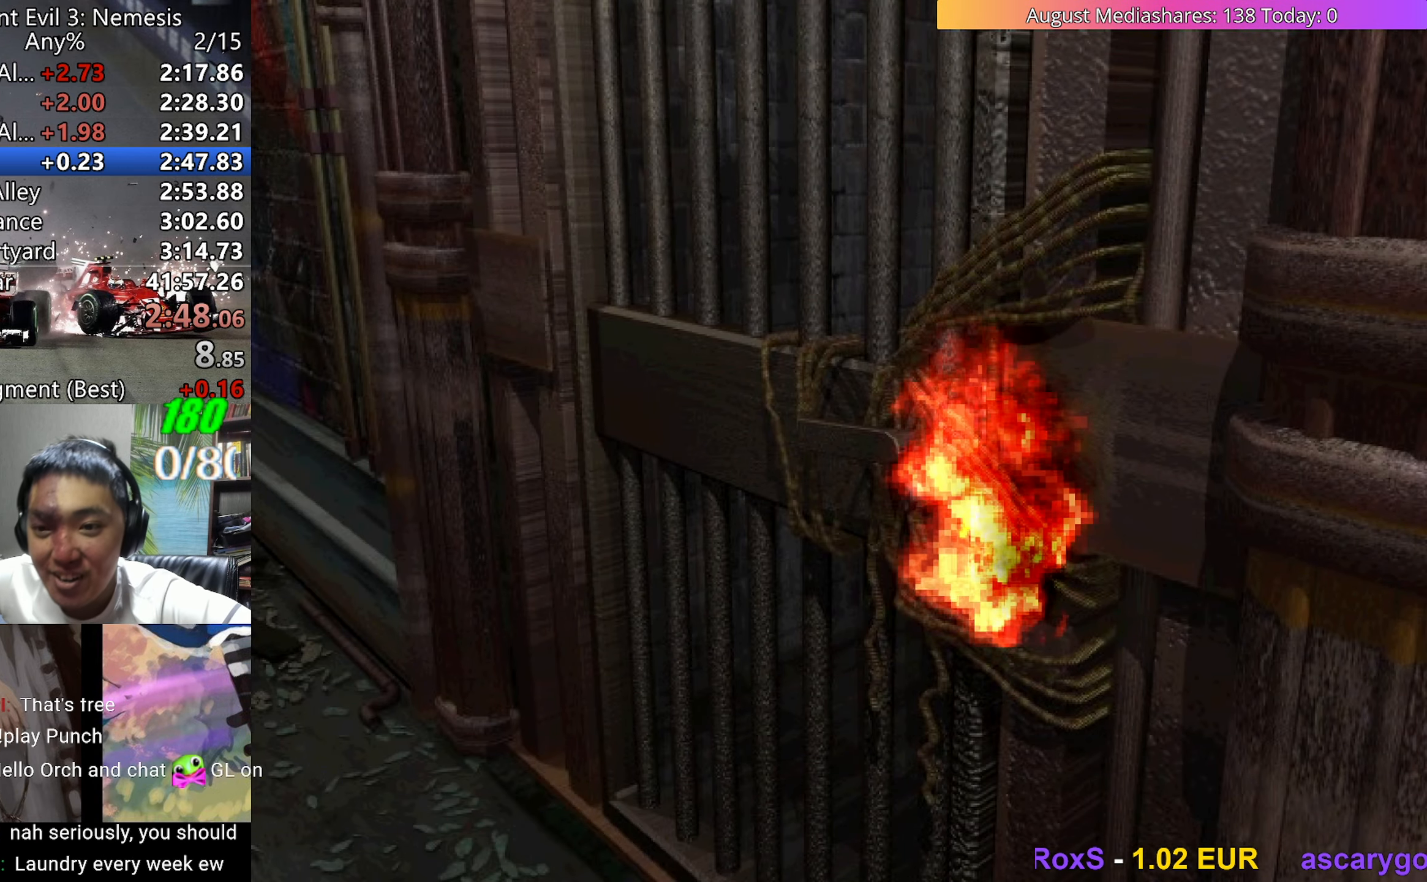
{"keys": [], "events": []}
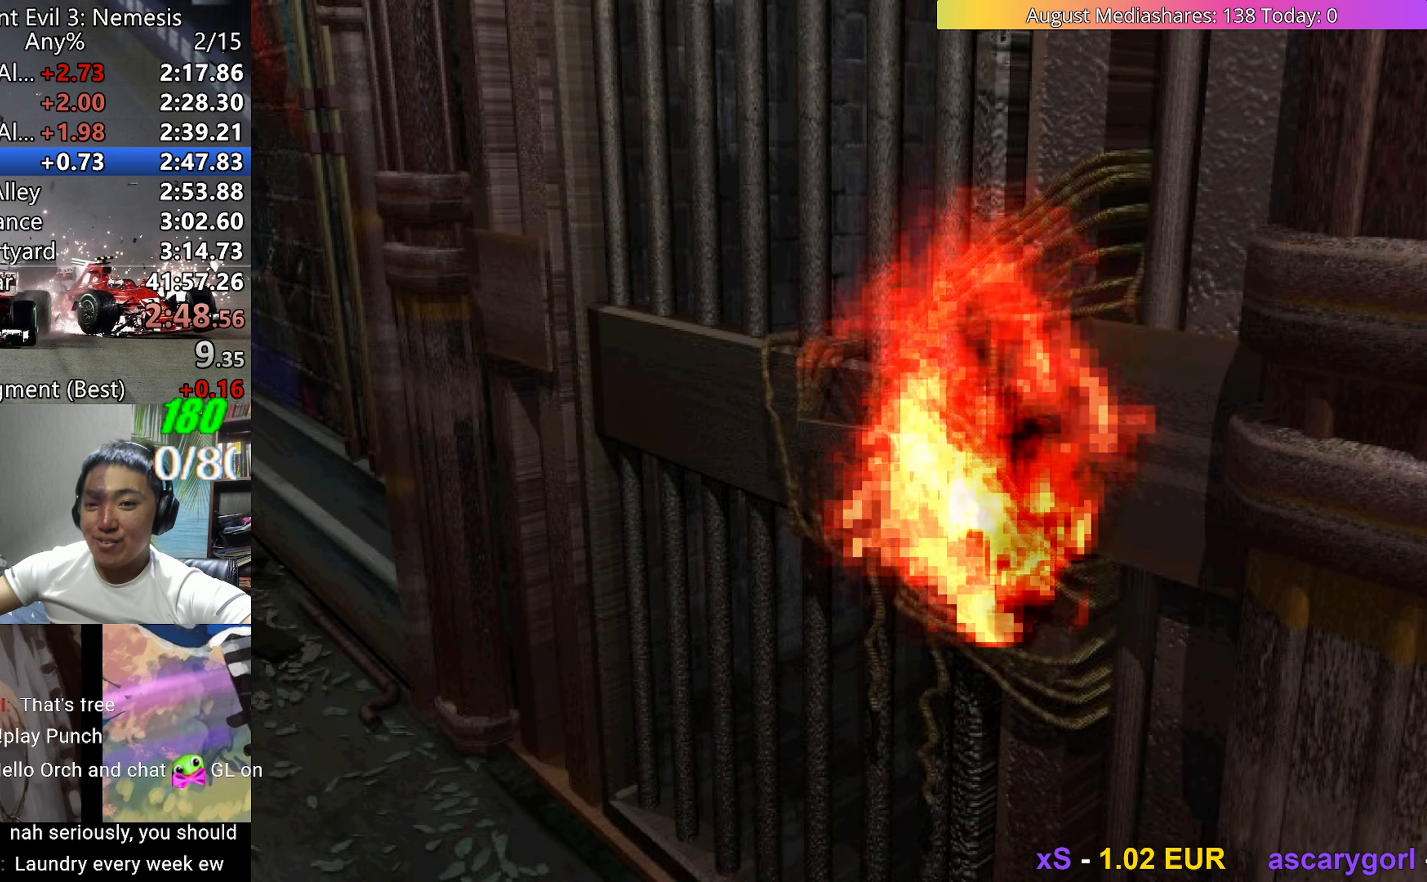
{"keys": [], "events": []}
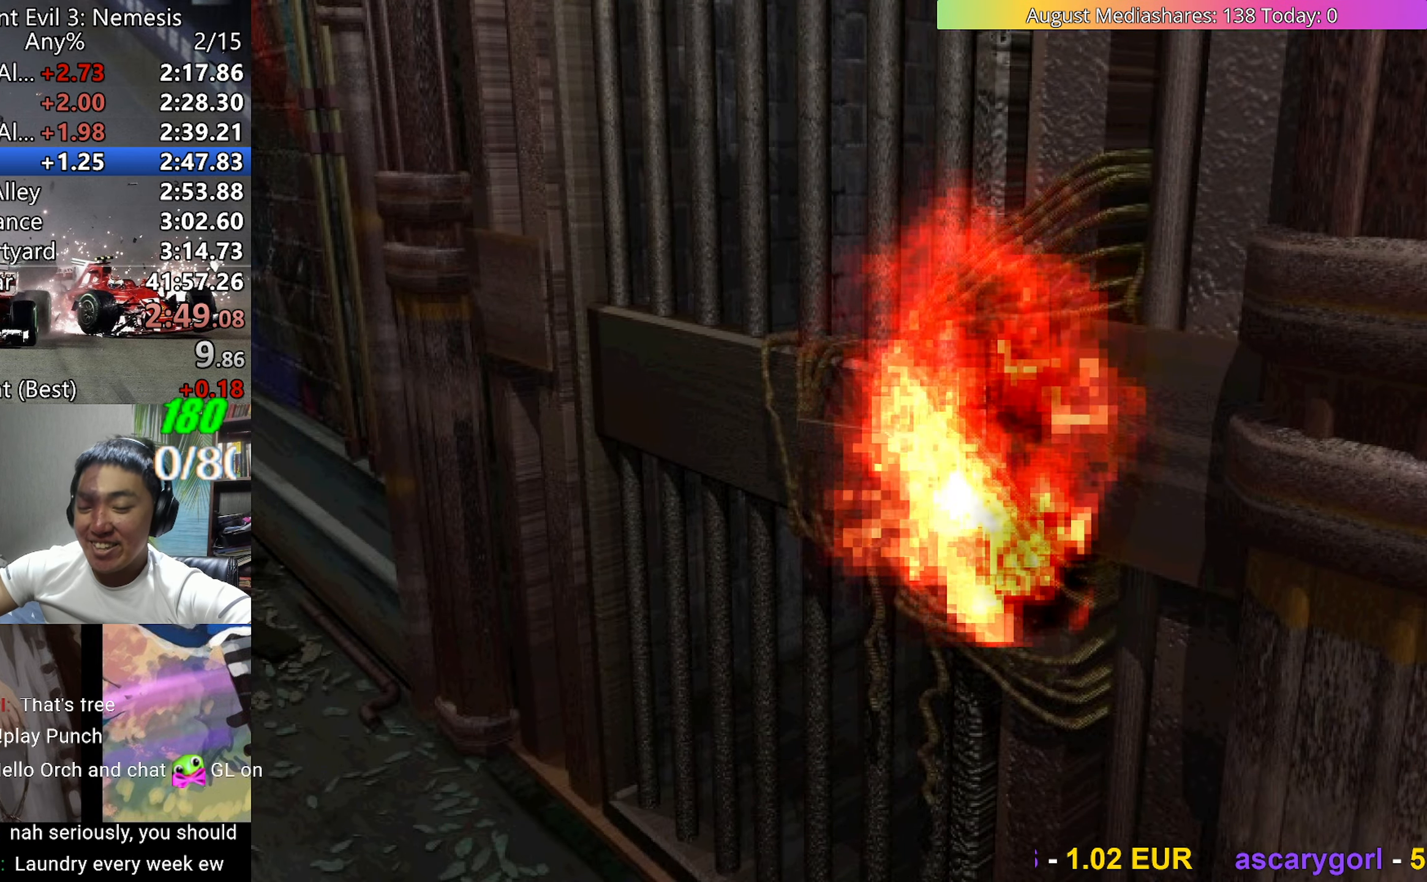
{"keys": [], "events": []}
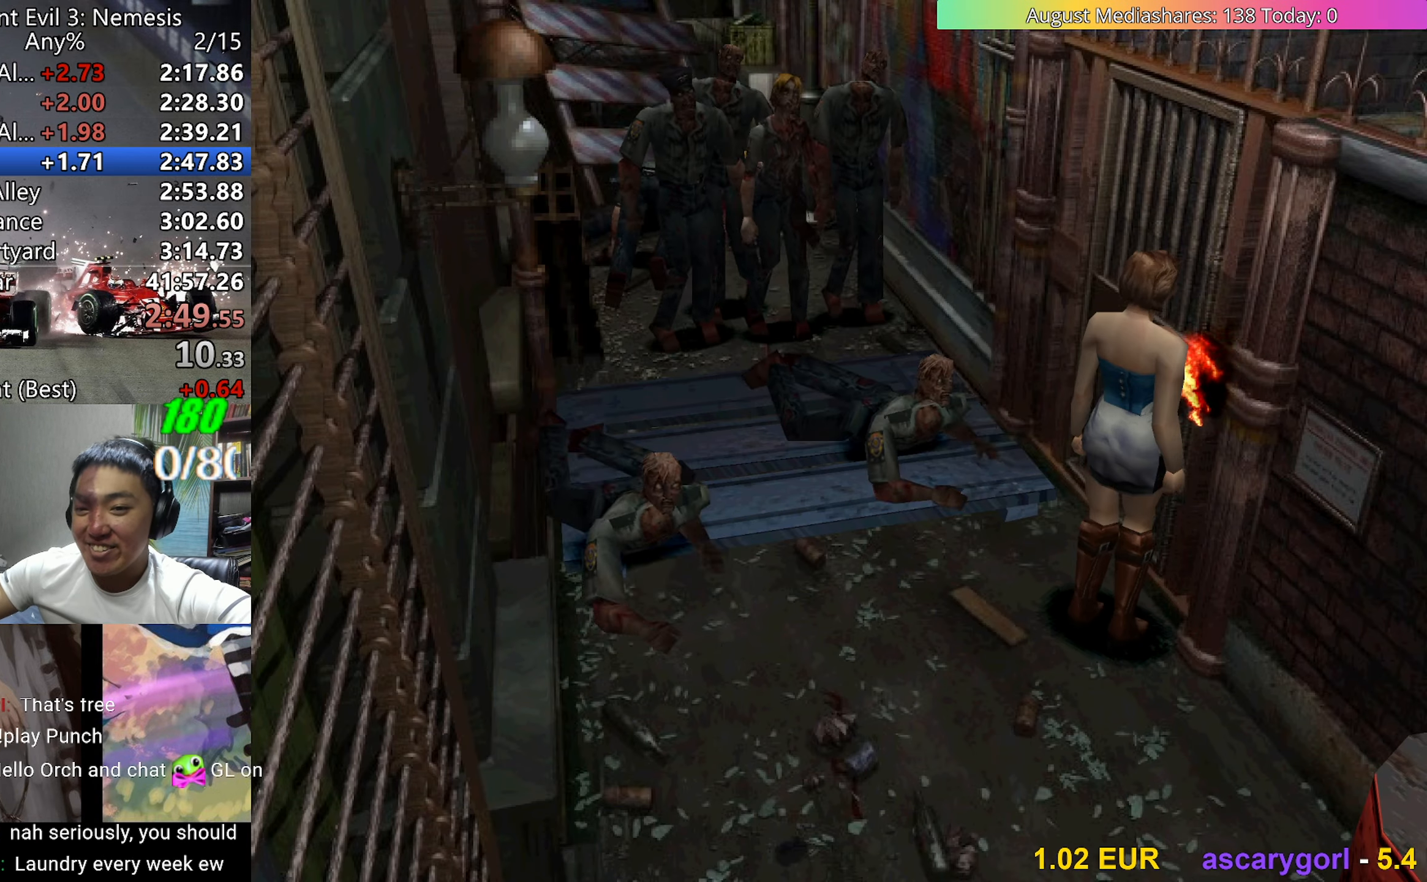
{"keys": ["c"], "events": [[450, "c", "down"]]}
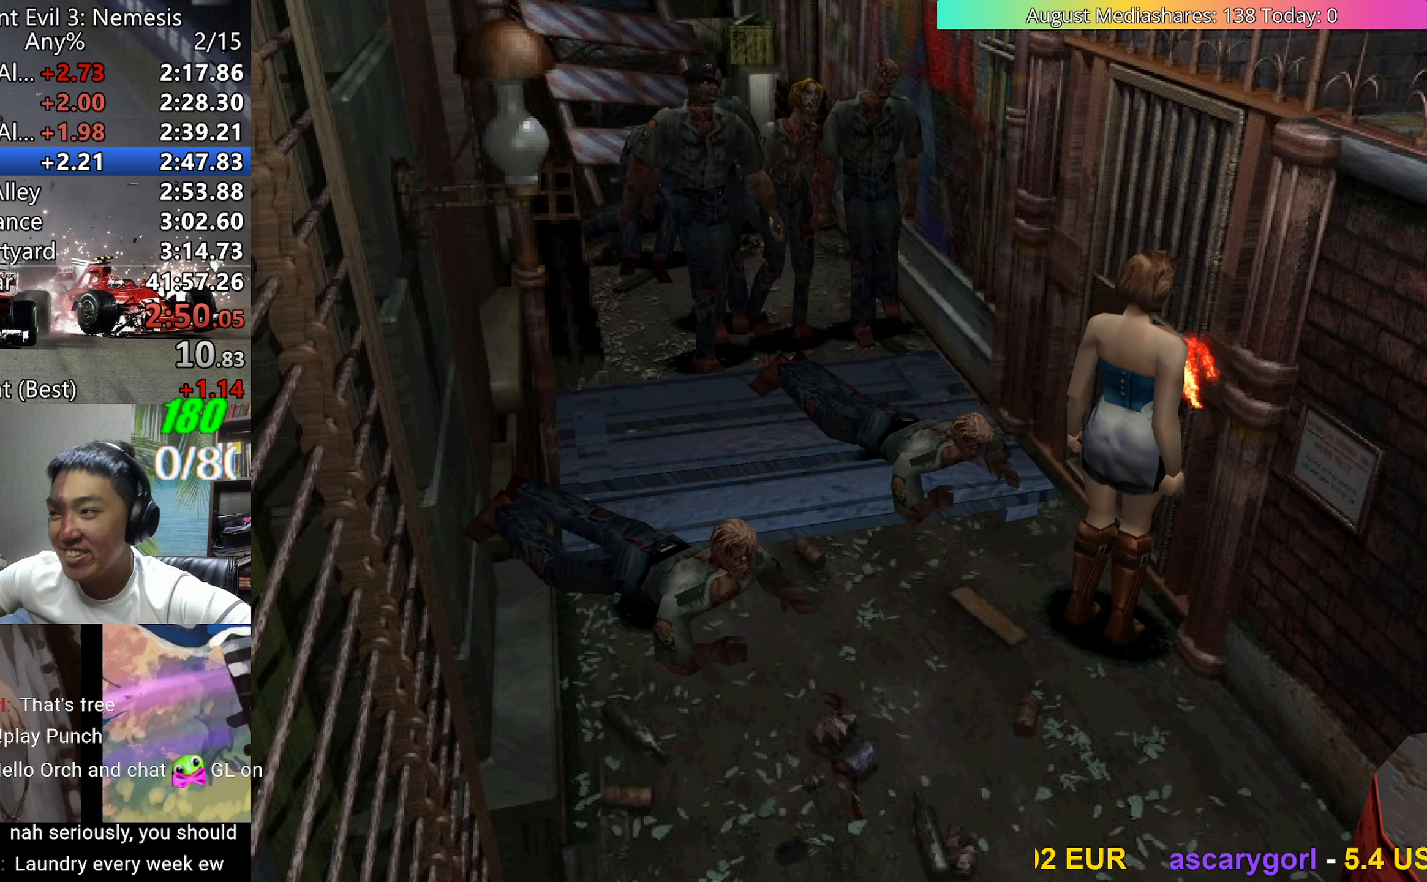
{"keys": ["c"], "events": [[267, "up", "down"], [367, "up", "up"]]}
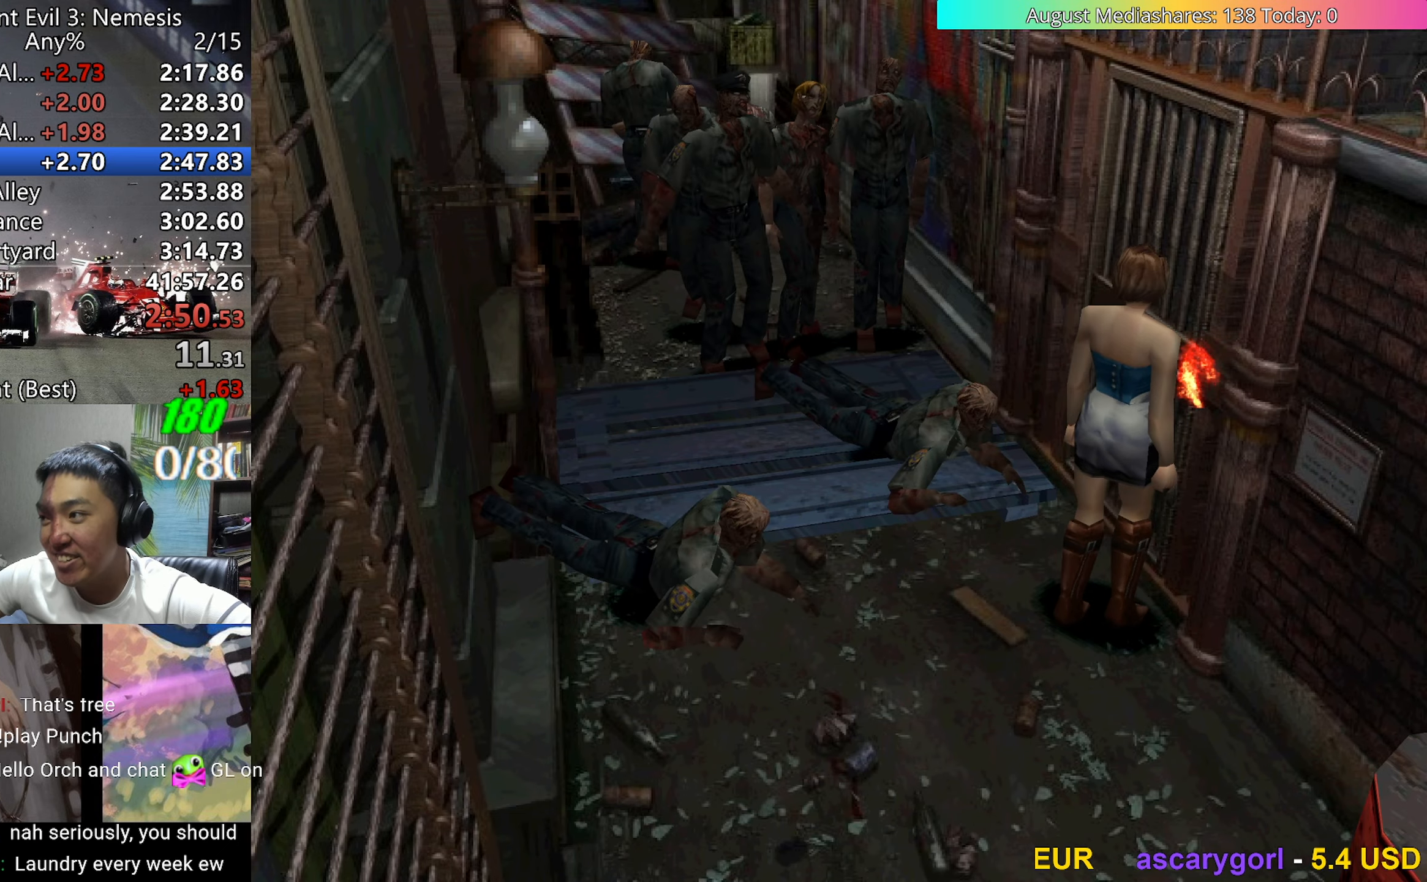
{"keys": ["up", "v"], "events": [[333, "a", "down"], [333, "c", "up"], [333, "up", "down"], [383, "v", "down"], [433, "a", "up"]]}
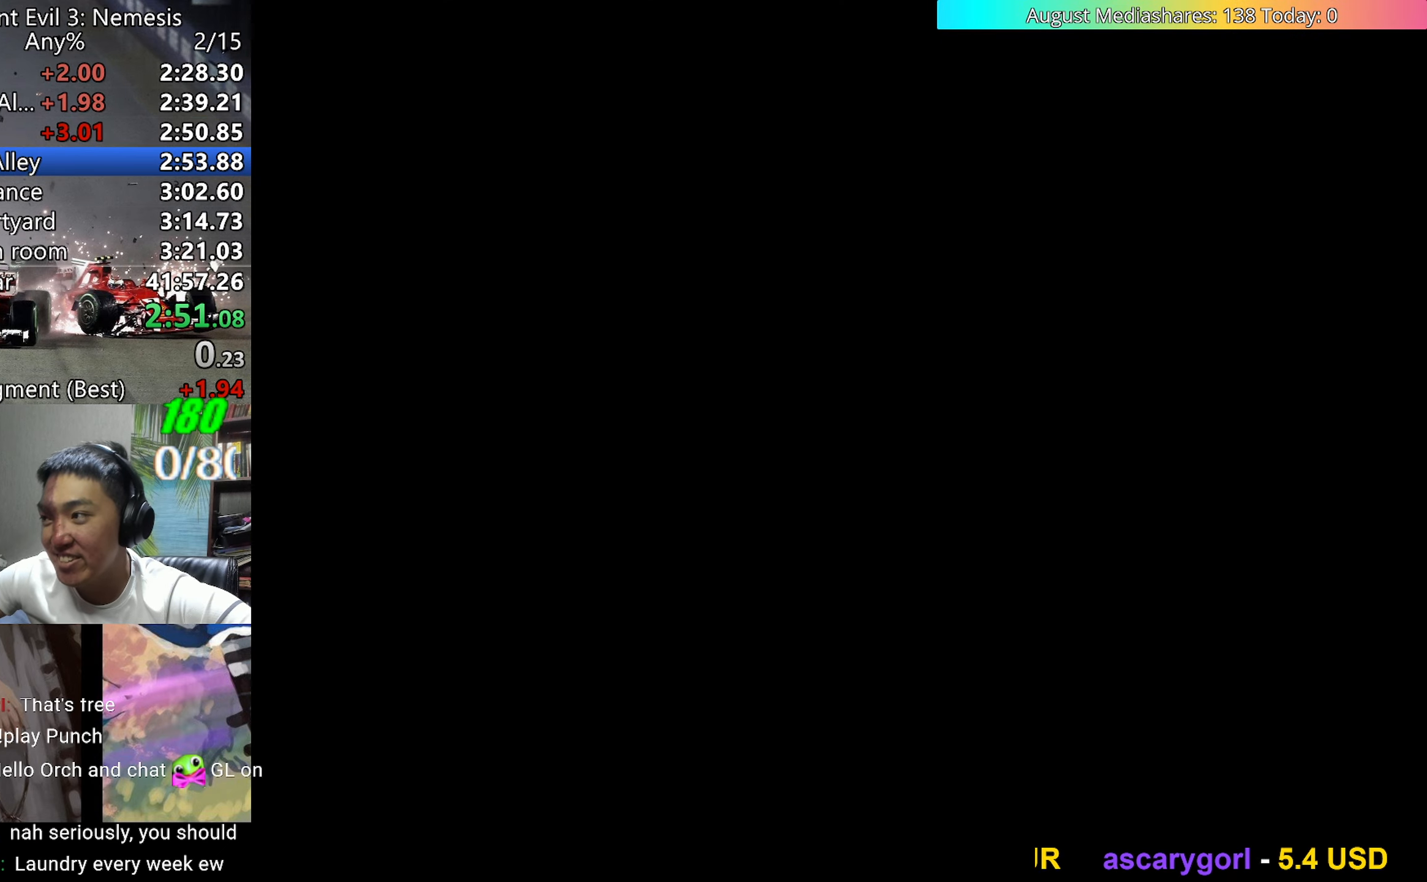
{"keys": ["right", "up", "v"], "events": [[500, "right", "down"]]}
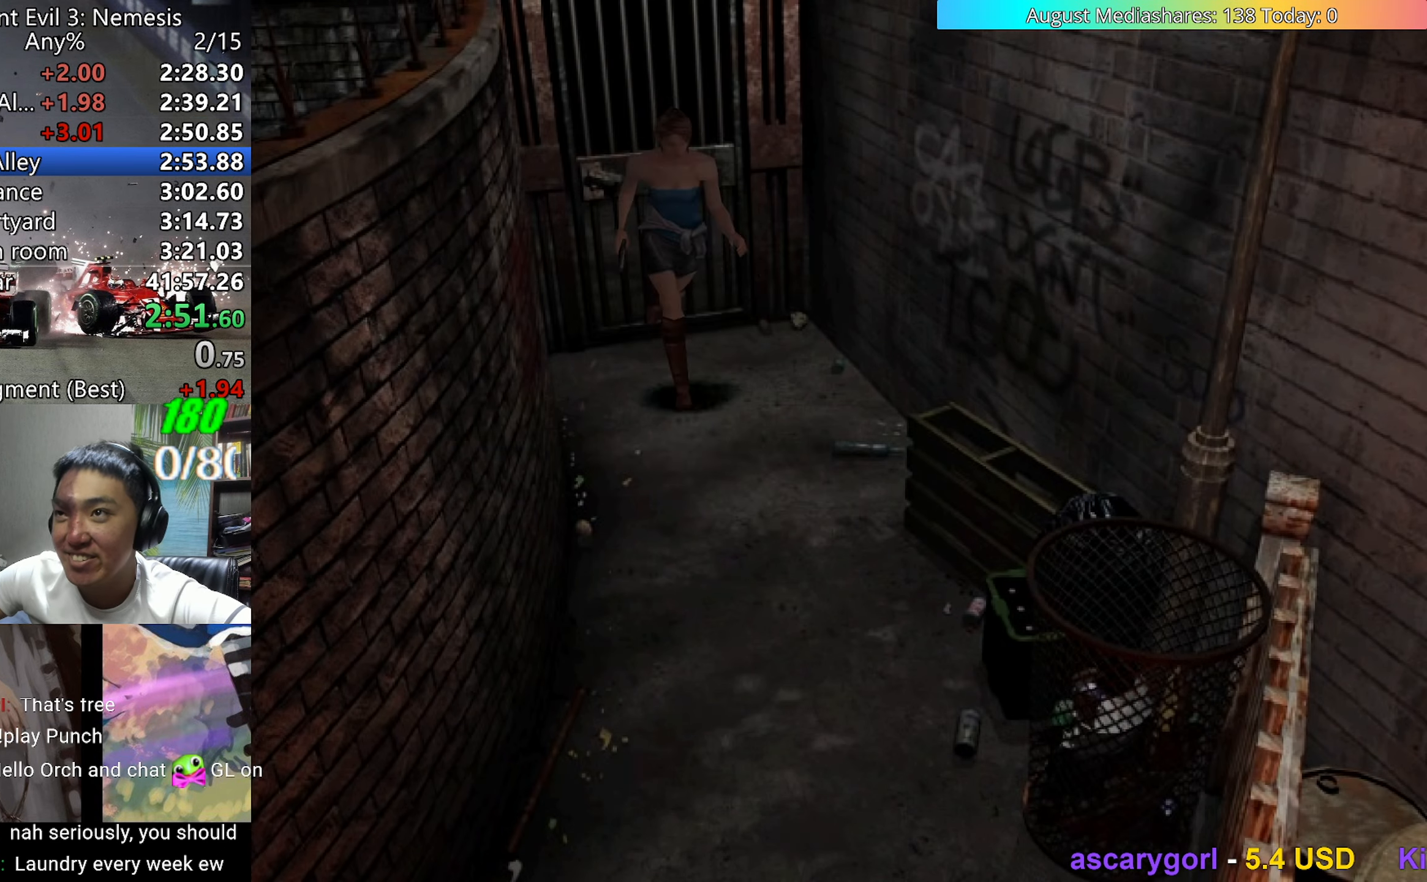
{"keys": ["up", "v"], "events": [[33, "right", "up"], [467, "right", "down"], [500, "right", "up"]]}
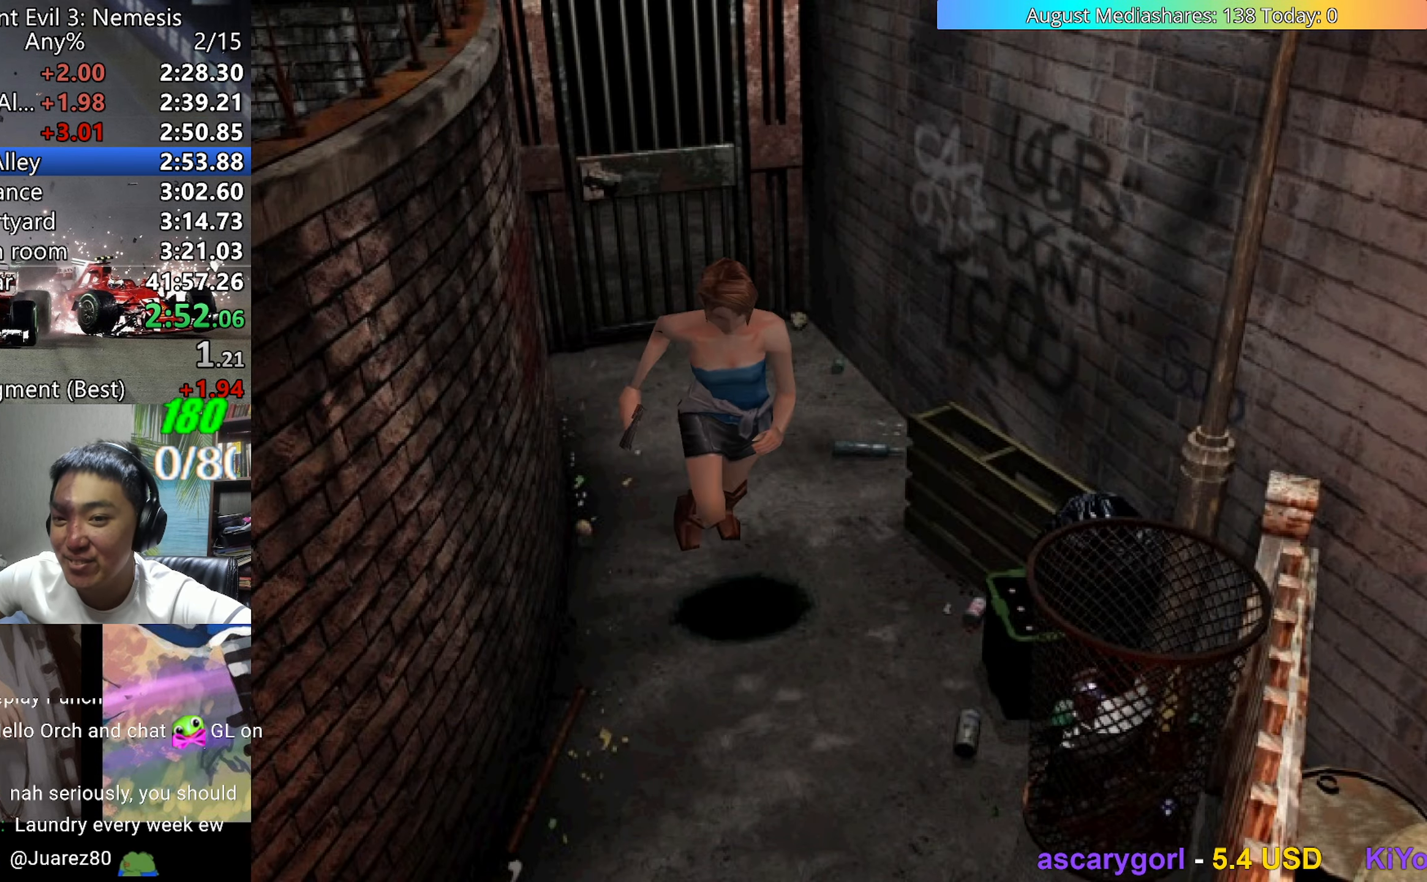
{"keys": ["right", "up", "v"], "events": [[233, "right", "down"], [333, "right", "up"], [433, "right", "down"]]}
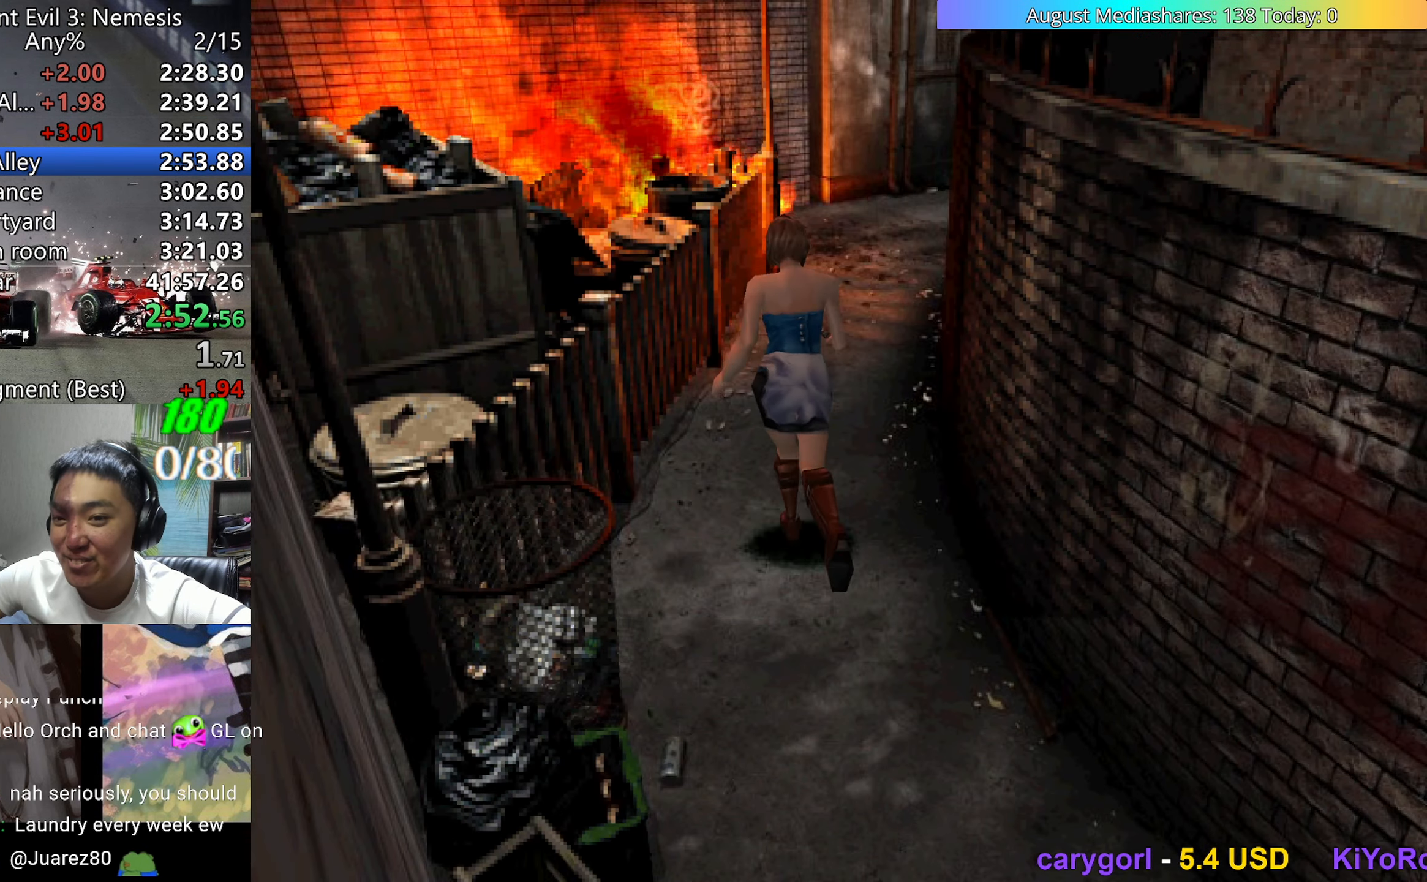
{"keys": ["right", "up", "v"], "events": [[17, "right", "up"], [483, "right", "down"]]}